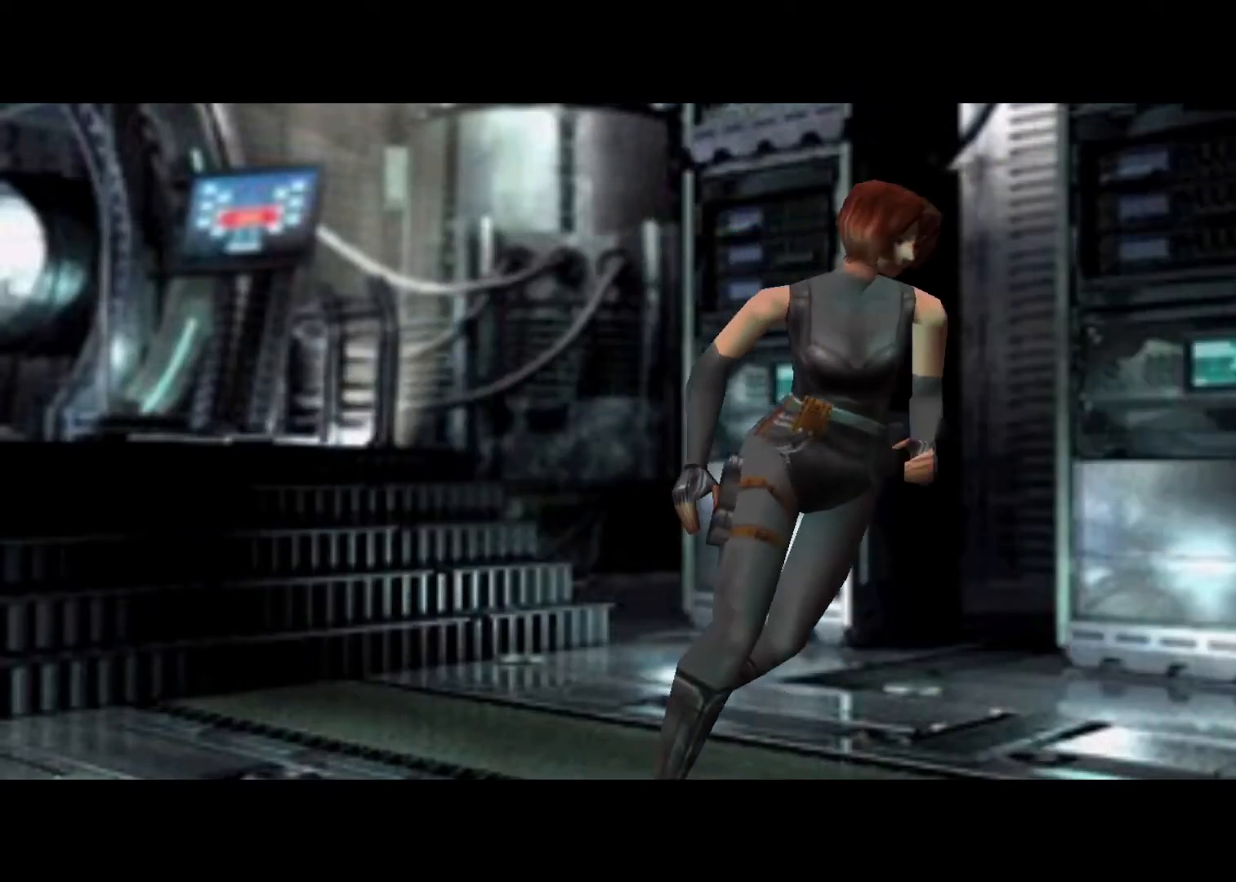
Gameplay with keyboard; each line is a JSON object with the keys held at the frame after it. "events" lists presses ("down") and releases ("up") of "action", "aim", "cancel", "down", "left", "menu", "quick", "right", "sub" and "up" between this image and that frame as [ms after this image, input, new state], when the widget could be followed in between. No other keys are recorded. Mouse input is not recorded. Key names are as the overlay labels them; some are game actions (e.g. jump) rather than physical keys.
{"keys": [], "events": [[33, "action", "down"], [33, "cancel", "down"], [33, "menu", "down"], [67, "action", "up"], [67, "cancel", "up"], [67, "menu", "up"], [167, "action", "down"], [167, "cancel", "down"], [167, "menu", "down"], [200, "action", "up"], [200, "cancel", "up"], [200, "menu", "up"], [300, "action", "down"], [300, "cancel", "down"], [300, "menu", "down"], [367, "action", "up"], [367, "cancel", "up"], [367, "menu", "up"], [433, "action", "down"], [433, "cancel", "down"], [433, "menu", "down"], [500, "action", "up"], [500, "cancel", "up"], [500, "menu", "up"]]}
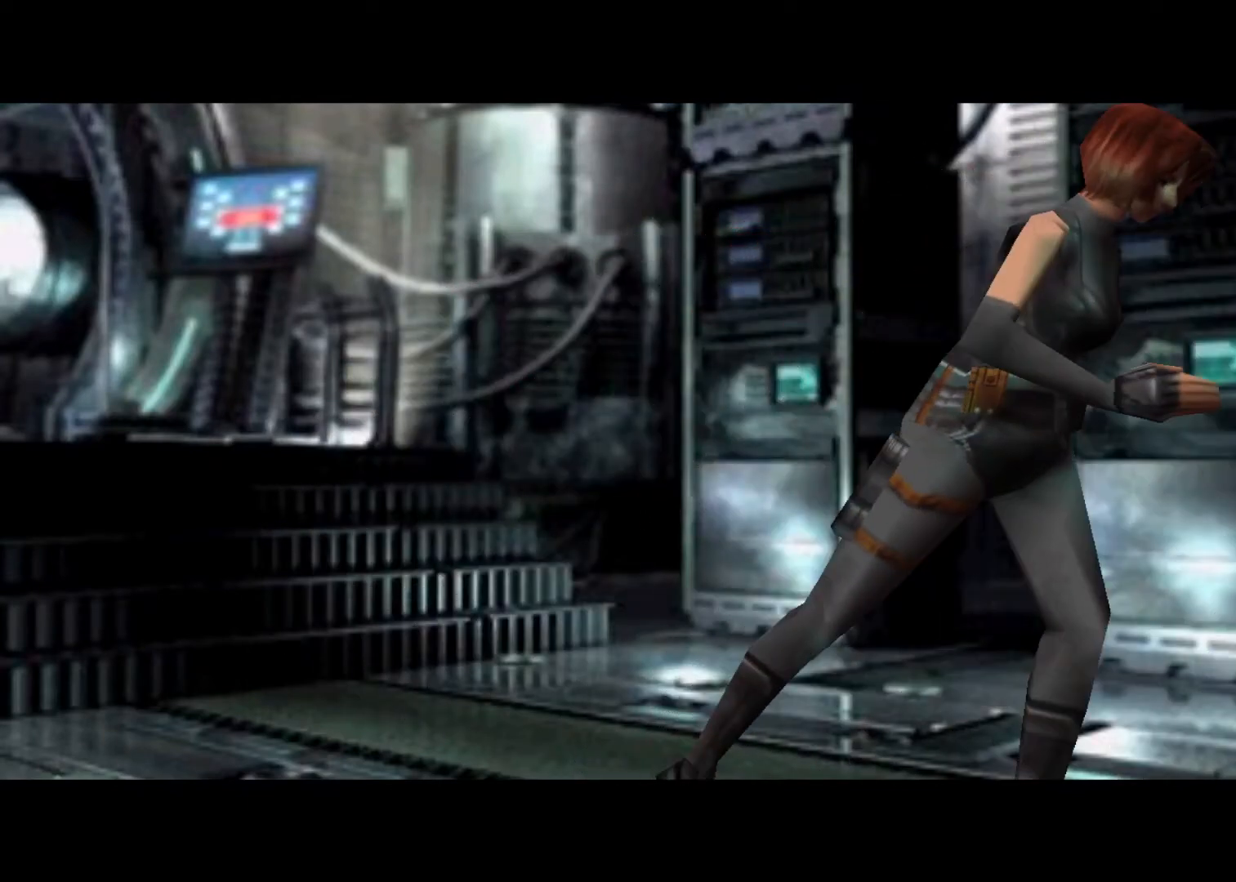
{"keys": ["action", "cancel", "menu"], "events": [[100, "action", "down"], [100, "cancel", "down"], [100, "menu", "down"], [133, "action", "up"], [133, "cancel", "up"], [133, "menu", "up"], [233, "menu", "down"], [267, "action", "down"], [333, "action", "up"], [333, "menu", "up"], [367, "action", "down"], [367, "cancel", "down"], [367, "menu", "down"], [433, "menu", "up"], [467, "action", "up"], [467, "cancel", "up"], [500, "action", "down"], [500, "cancel", "down"], [500, "menu", "down"]]}
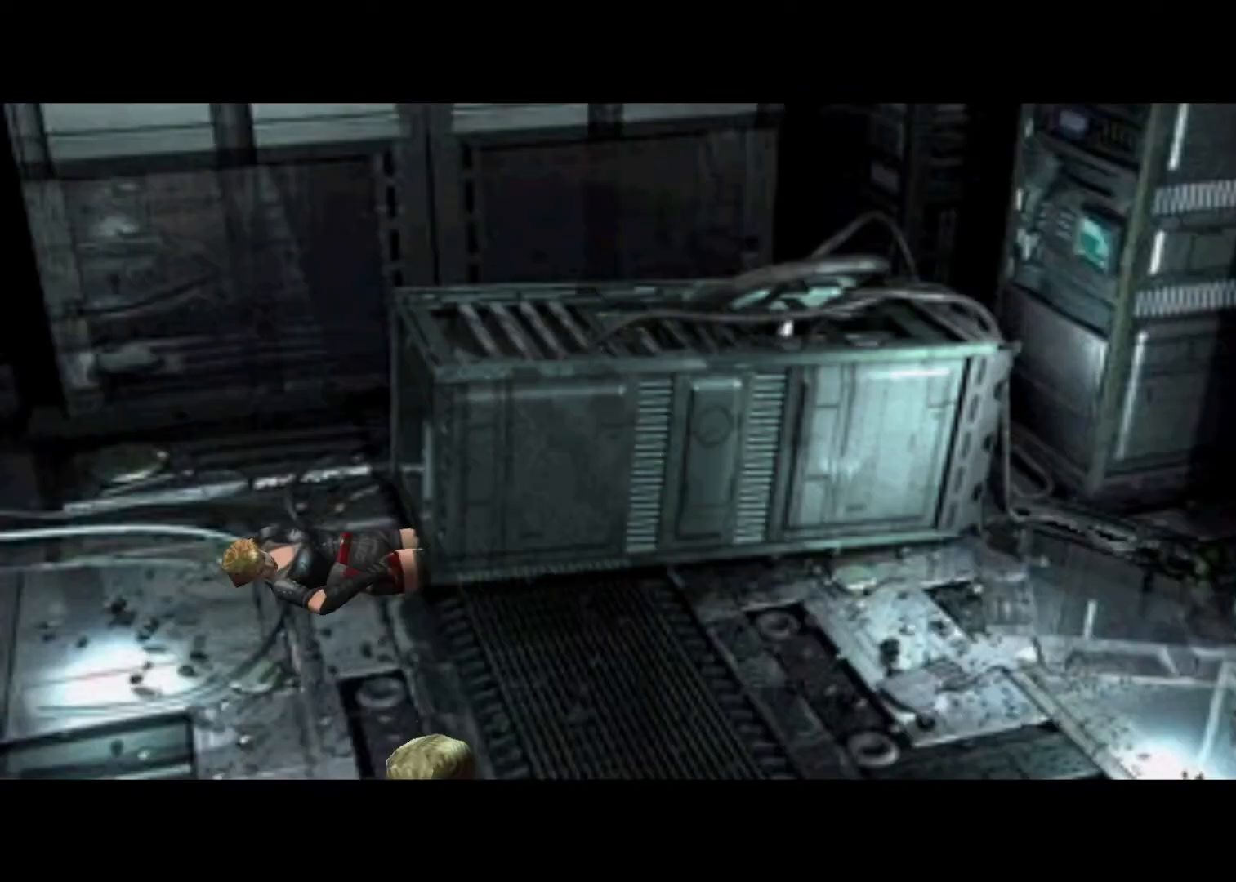
{"keys": ["action", "cancel", "menu"], "events": [[100, "action", "up"], [100, "cancel", "up"], [100, "menu", "up"], [167, "action", "down"], [167, "cancel", "down"], [167, "menu", "down"], [233, "action", "up"], [233, "cancel", "up"], [233, "menu", "up"], [300, "action", "down"], [300, "cancel", "down"], [300, "menu", "down"], [333, "cancel", "up"], [400, "action", "up"], [400, "menu", "up"], [433, "action", "down"], [433, "cancel", "down"], [433, "menu", "down"]]}
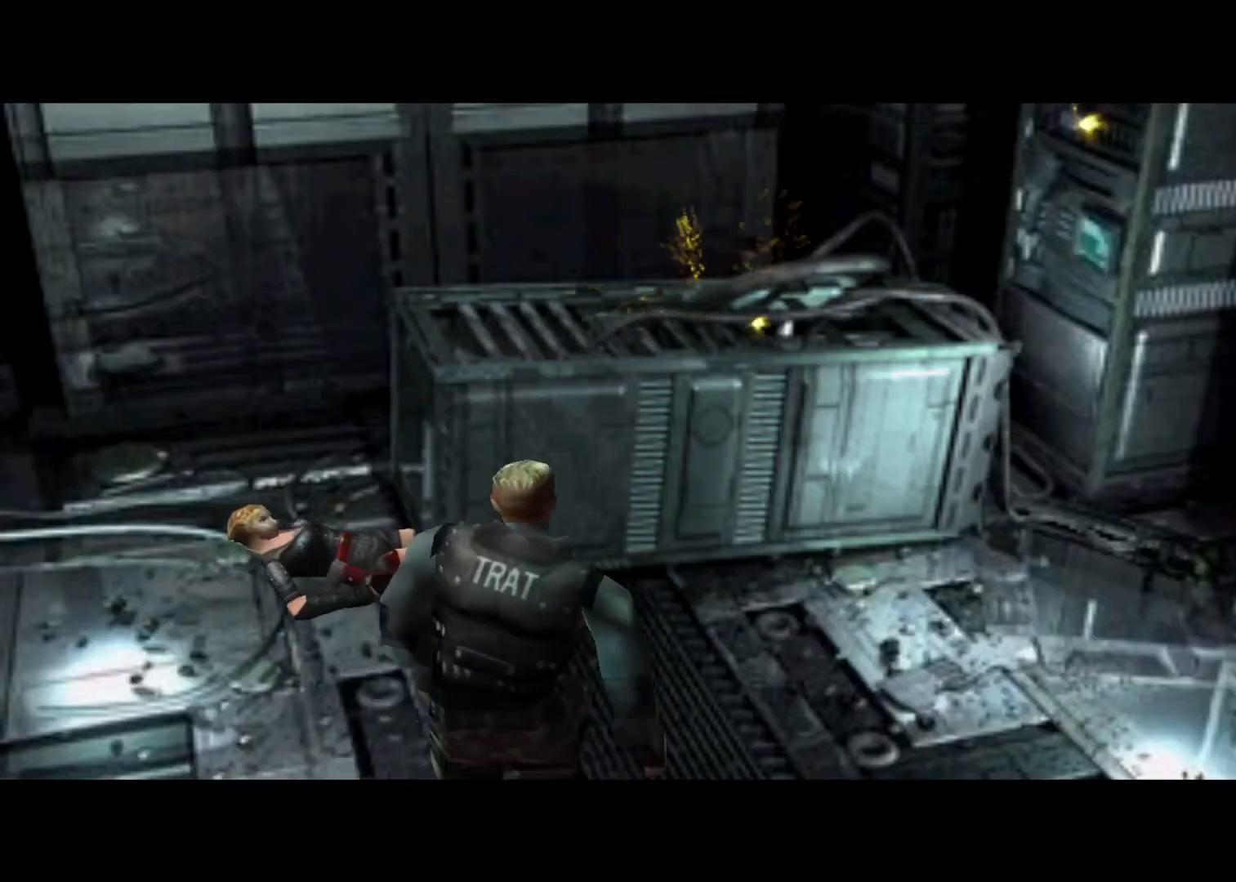
{"keys": [], "events": [[33, "action", "up"], [33, "cancel", "up"], [33, "menu", "up"], [67, "action", "down"], [67, "cancel", "down"], [133, "cancel", "up"], [133, "menu", "down"], [167, "action", "up"], [167, "menu", "up"], [267, "action", "down"], [267, "cancel", "down"], [267, "menu", "down"], [300, "action", "up"], [300, "cancel", "up"], [300, "menu", "up"], [400, "action", "down"], [400, "cancel", "down"], [400, "menu", "down"], [467, "action", "up"], [467, "cancel", "up"], [467, "menu", "up"]]}
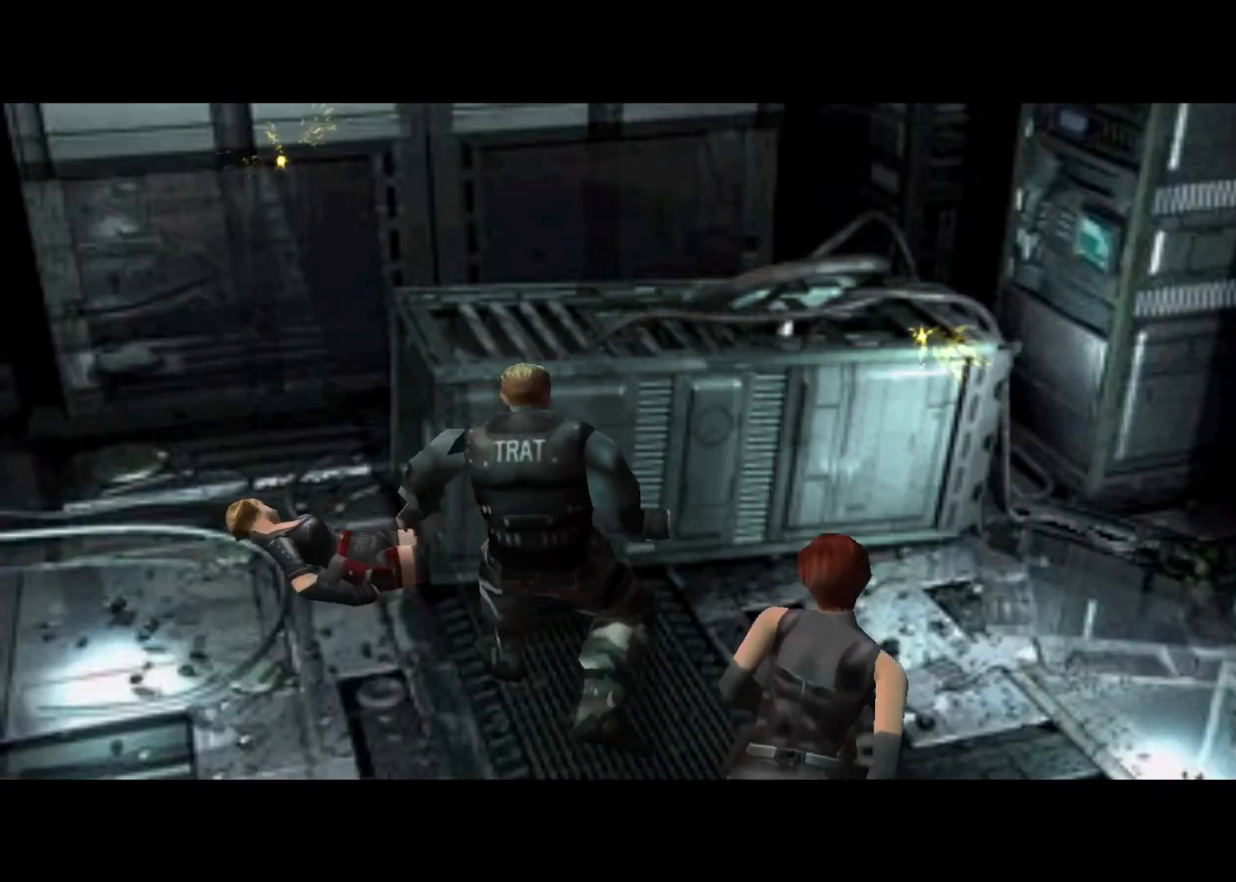
{"keys": [], "events": [[33, "action", "down"], [33, "cancel", "down"], [33, "menu", "down"], [100, "action", "up"], [100, "cancel", "up"], [100, "menu", "up"], [167, "action", "down"], [167, "cancel", "down"], [167, "menu", "down"], [233, "action", "up"], [233, "cancel", "up"], [233, "menu", "up"], [333, "action", "down"], [333, "cancel", "down"], [333, "menu", "down"], [367, "action", "up"], [367, "cancel", "up"], [367, "menu", "up"], [467, "action", "down"], [467, "cancel", "down"], [467, "menu", "down"], [500, "action", "up"], [500, "cancel", "up"], [500, "menu", "up"]]}
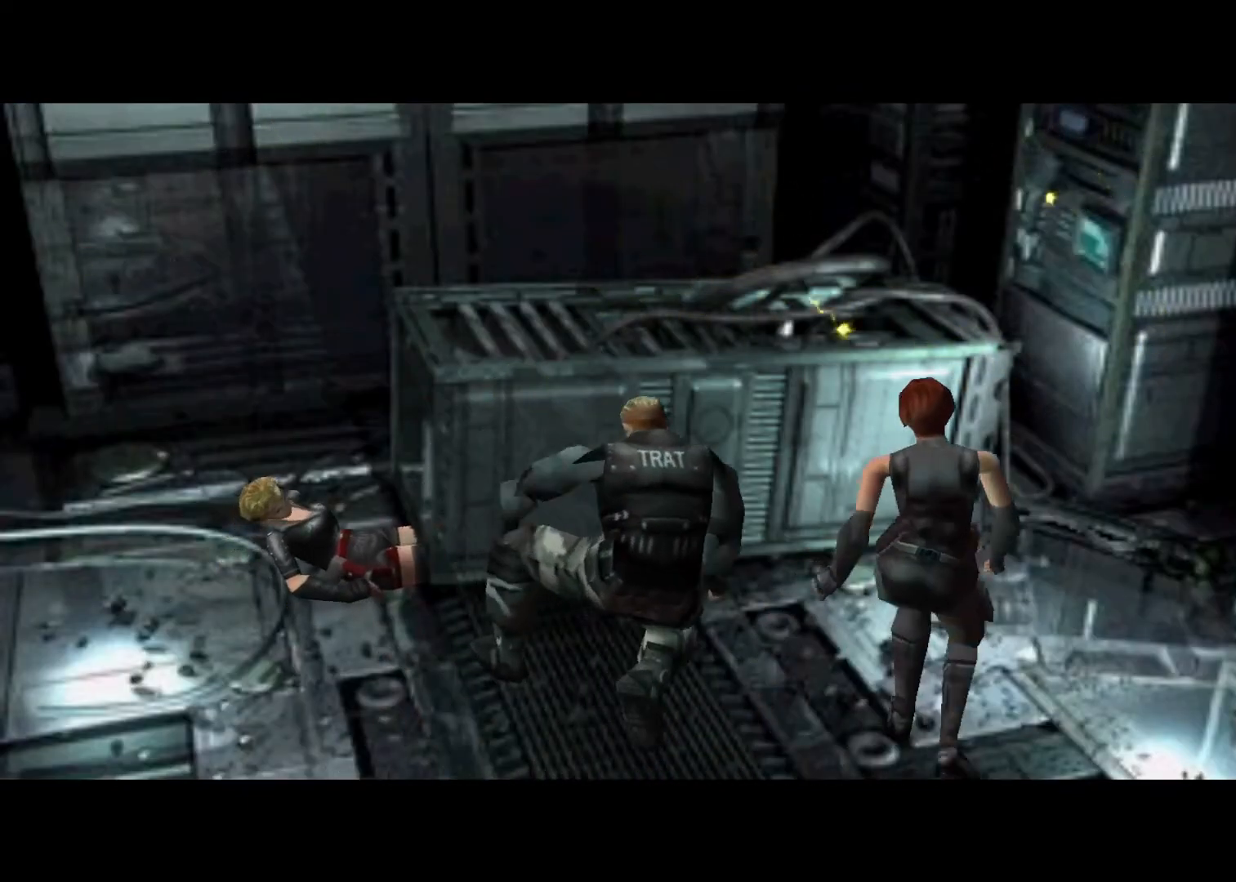
{"keys": [], "events": [[100, "action", "down"], [100, "cancel", "down"], [100, "menu", "down"], [167, "action", "up"], [167, "cancel", "up"], [167, "menu", "up"], [233, "action", "down"], [233, "cancel", "down"], [233, "menu", "down"], [300, "action", "up"], [300, "cancel", "up"], [300, "menu", "up"], [400, "action", "down"], [400, "cancel", "down"], [400, "menu", "down"], [433, "action", "up"], [433, "cancel", "up"], [433, "menu", "up"]]}
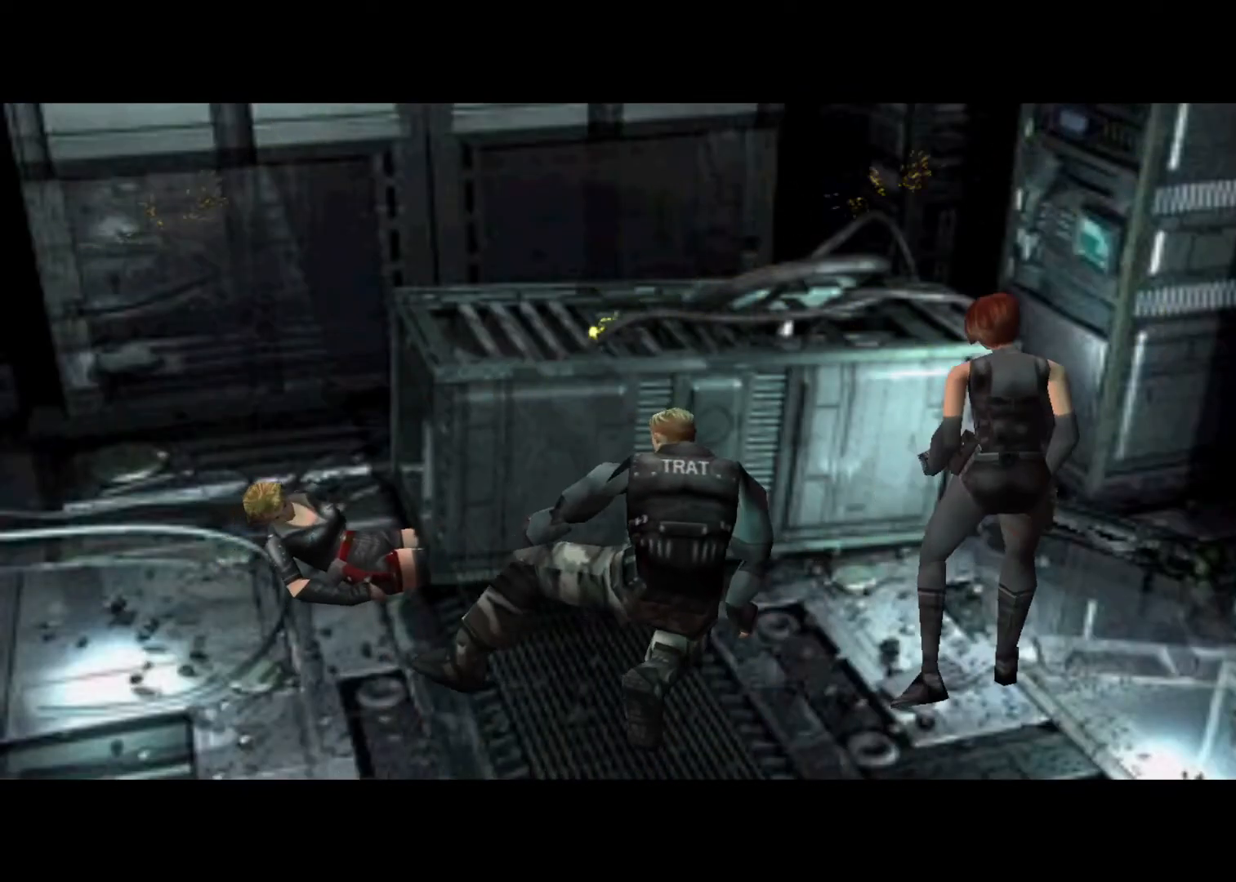
{"keys": ["action"], "events": [[33, "action", "down"], [33, "cancel", "down"], [33, "menu", "down"], [67, "action", "up"], [67, "cancel", "up"], [67, "menu", "up"], [167, "action", "down"], [167, "cancel", "down"], [167, "menu", "down"], [200, "action", "up"], [200, "cancel", "up"], [200, "menu", "up"], [300, "action", "down"], [300, "cancel", "down"], [300, "menu", "down"], [367, "cancel", "up"], [367, "menu", "up"], [400, "action", "up"], [433, "action", "down"], [433, "cancel", "down"], [433, "menu", "down"], [500, "cancel", "up"], [500, "menu", "up"]]}
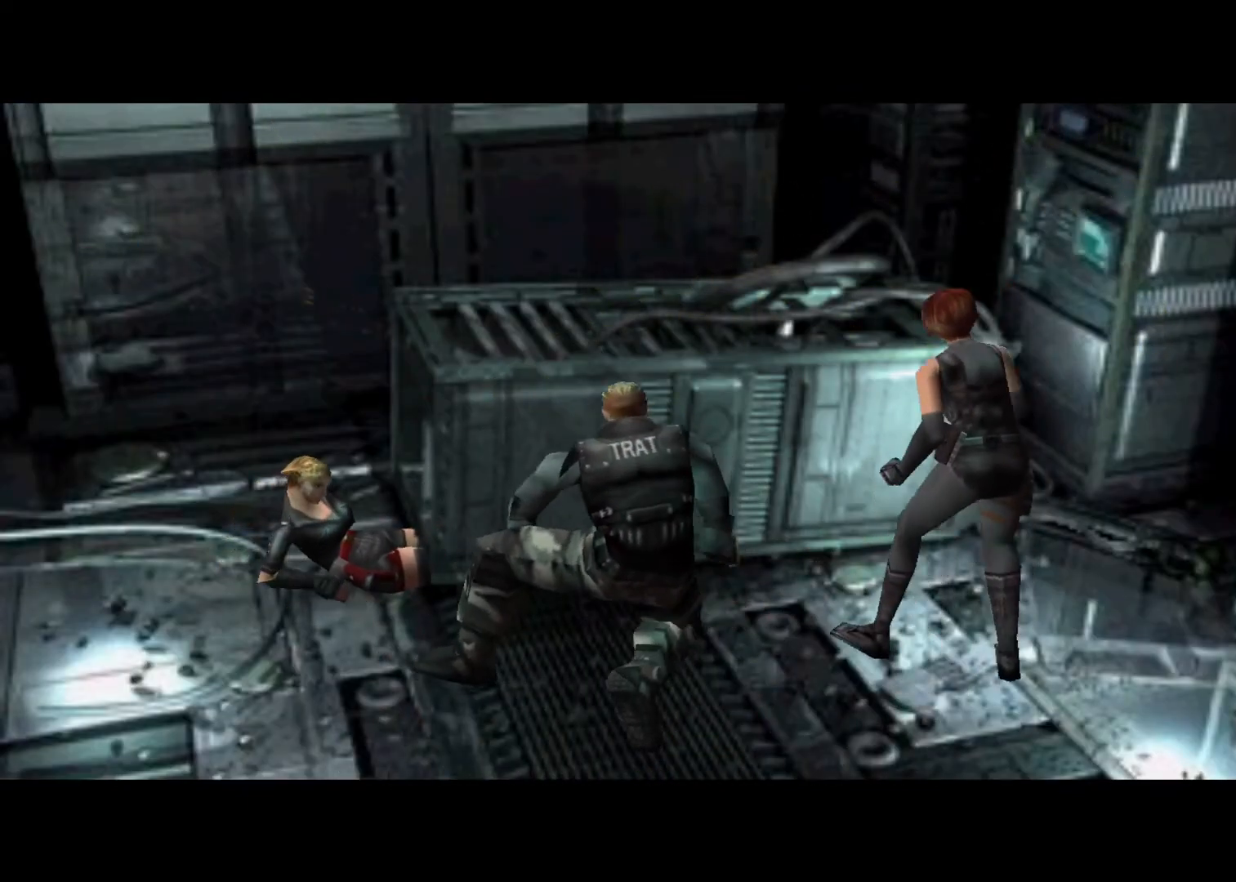
{"keys": [], "events": [[33, "action", "up"], [100, "action", "down"], [100, "cancel", "down"], [100, "menu", "down"], [200, "action", "up"], [200, "cancel", "up"], [200, "menu", "up"], [233, "cancel", "down"], [267, "action", "down"], [267, "menu", "down"], [333, "action", "up"], [333, "cancel", "up"], [333, "menu", "up"], [433, "action", "down"], [433, "cancel", "down"], [433, "menu", "down"], [467, "action", "up"], [467, "cancel", "up"], [467, "menu", "up"]]}
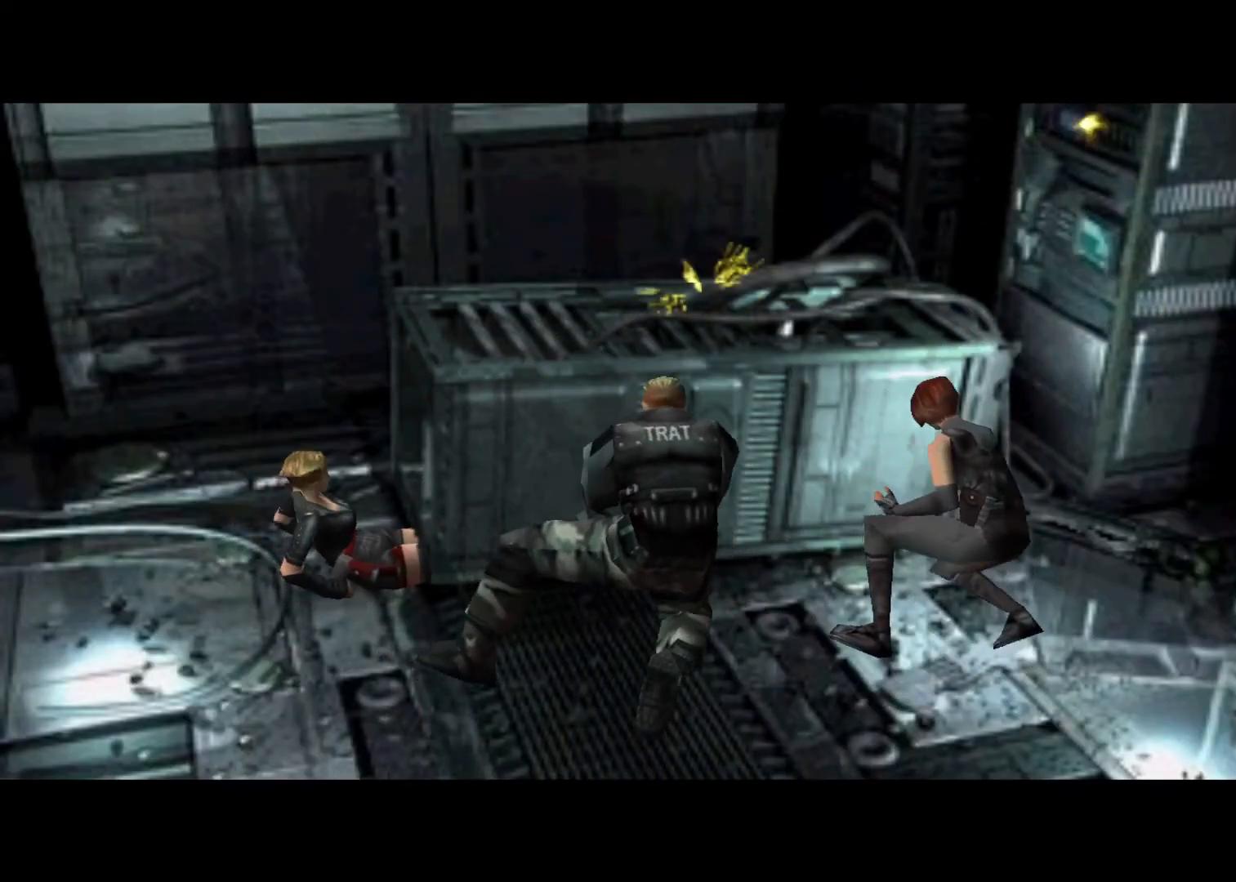
{"keys": ["action", "cancel", "menu"], "events": [[67, "action", "down"], [67, "cancel", "down"], [67, "menu", "down"], [100, "action", "up"], [100, "cancel", "up"], [100, "menu", "up"], [200, "action", "down"], [200, "cancel", "down"], [200, "menu", "down"], [233, "action", "up"], [233, "cancel", "up"], [233, "menu", "up"], [333, "action", "down"], [333, "cancel", "down"], [333, "menu", "down"], [400, "action", "up"], [400, "cancel", "up"], [400, "menu", "up"], [433, "cancel", "down"], [467, "action", "down"], [467, "menu", "down"]]}
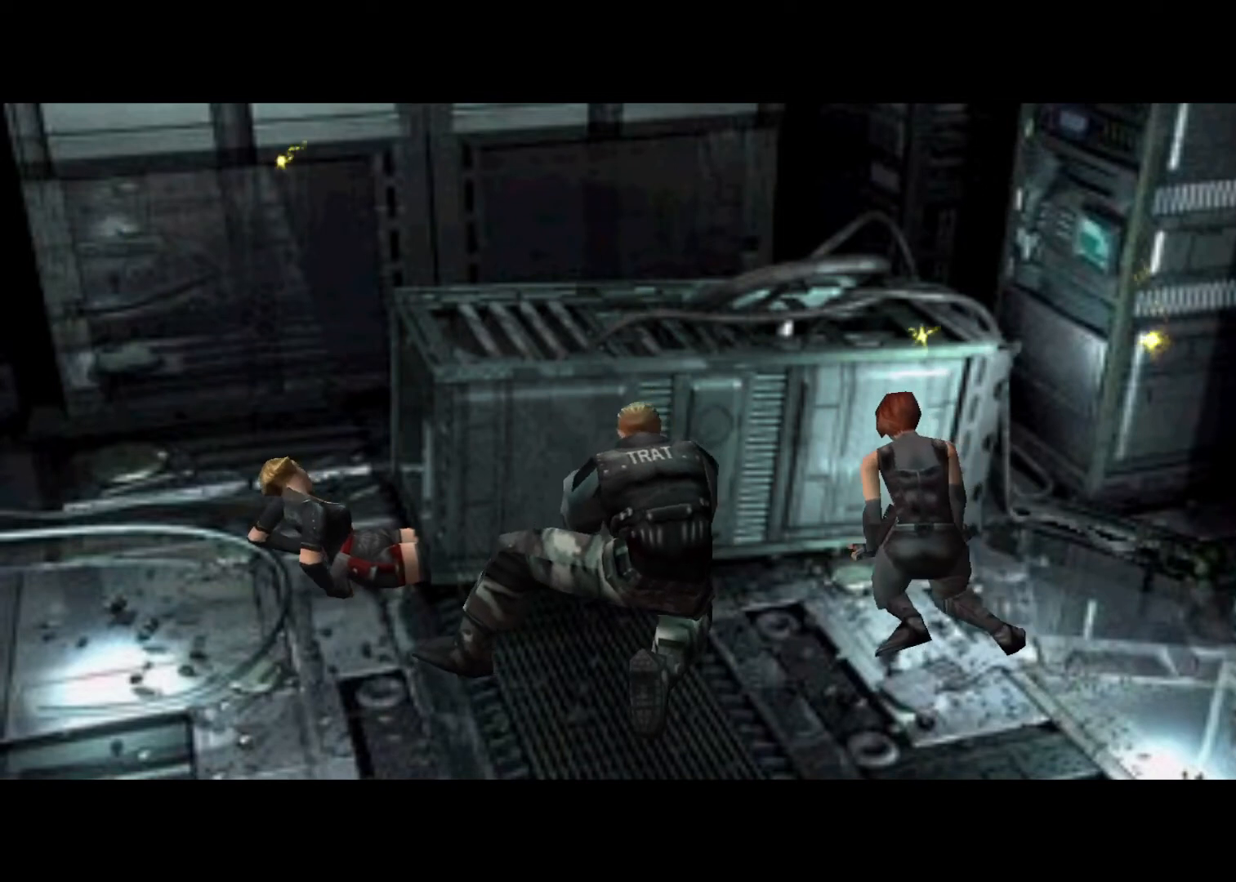
{"keys": [], "events": [[33, "action", "up"], [33, "cancel", "up"], [33, "menu", "up"], [133, "action", "down"], [133, "cancel", "down"], [133, "menu", "down"], [167, "action", "up"], [167, "cancel", "up"], [167, "menu", "up"], [267, "action", "down"], [267, "cancel", "down"], [267, "menu", "down"], [300, "action", "up"], [300, "cancel", "up"], [300, "menu", "up"], [400, "action", "down"], [400, "cancel", "down"], [400, "menu", "down"], [467, "action", "up"], [467, "cancel", "up"], [467, "menu", "up"]]}
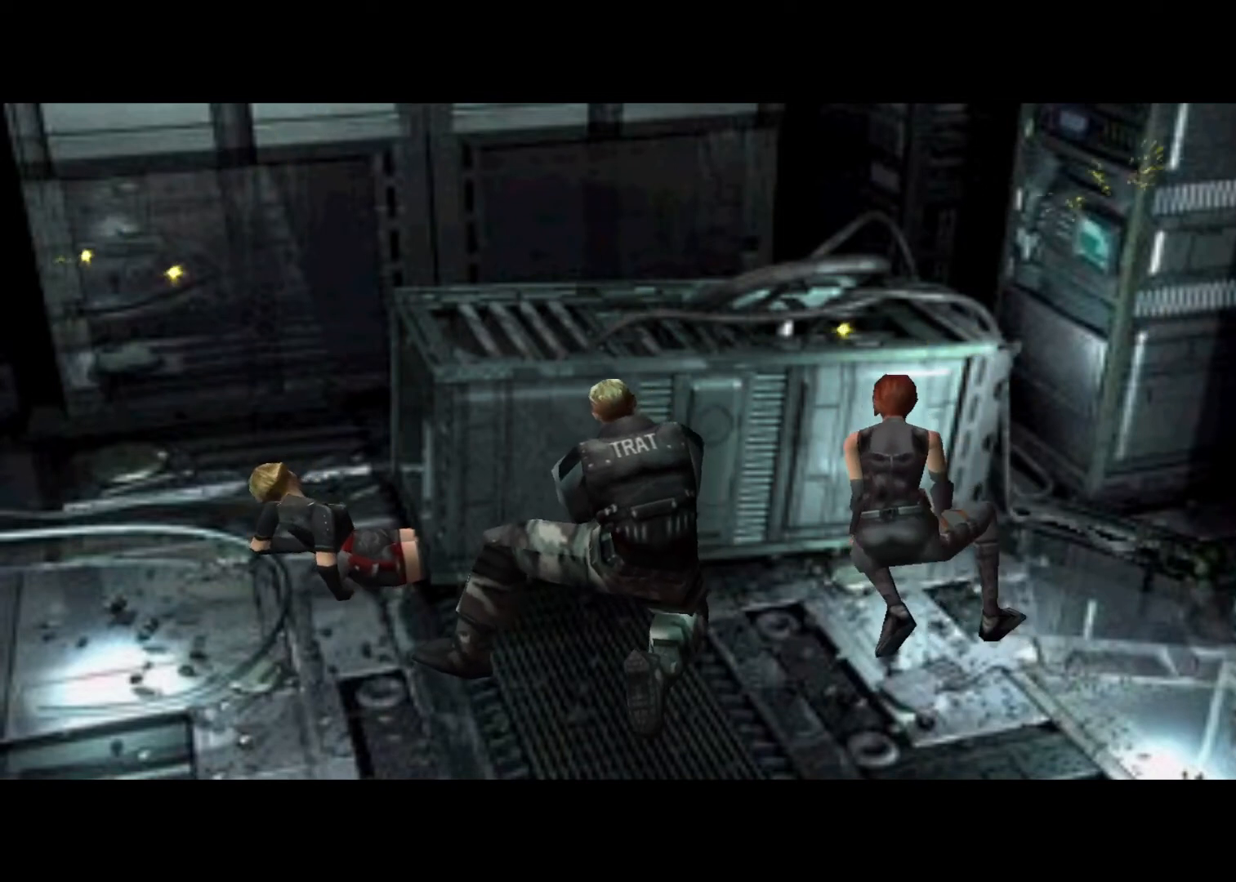
{"keys": ["action", "menu"], "events": [[33, "action", "down"], [33, "cancel", "down"], [33, "menu", "down"], [100, "cancel", "up"], [100, "menu", "up"], [133, "action", "up"], [167, "action", "down"], [167, "cancel", "down"], [167, "menu", "down"], [233, "cancel", "up"], [233, "menu", "up"], [267, "action", "up"], [333, "action", "down"], [333, "cancel", "down"], [333, "menu", "down"], [367, "cancel", "up"], [367, "menu", "up"], [433, "action", "up"], [467, "action", "down"], [467, "cancel", "down"], [467, "menu", "down"], [500, "cancel", "up"]]}
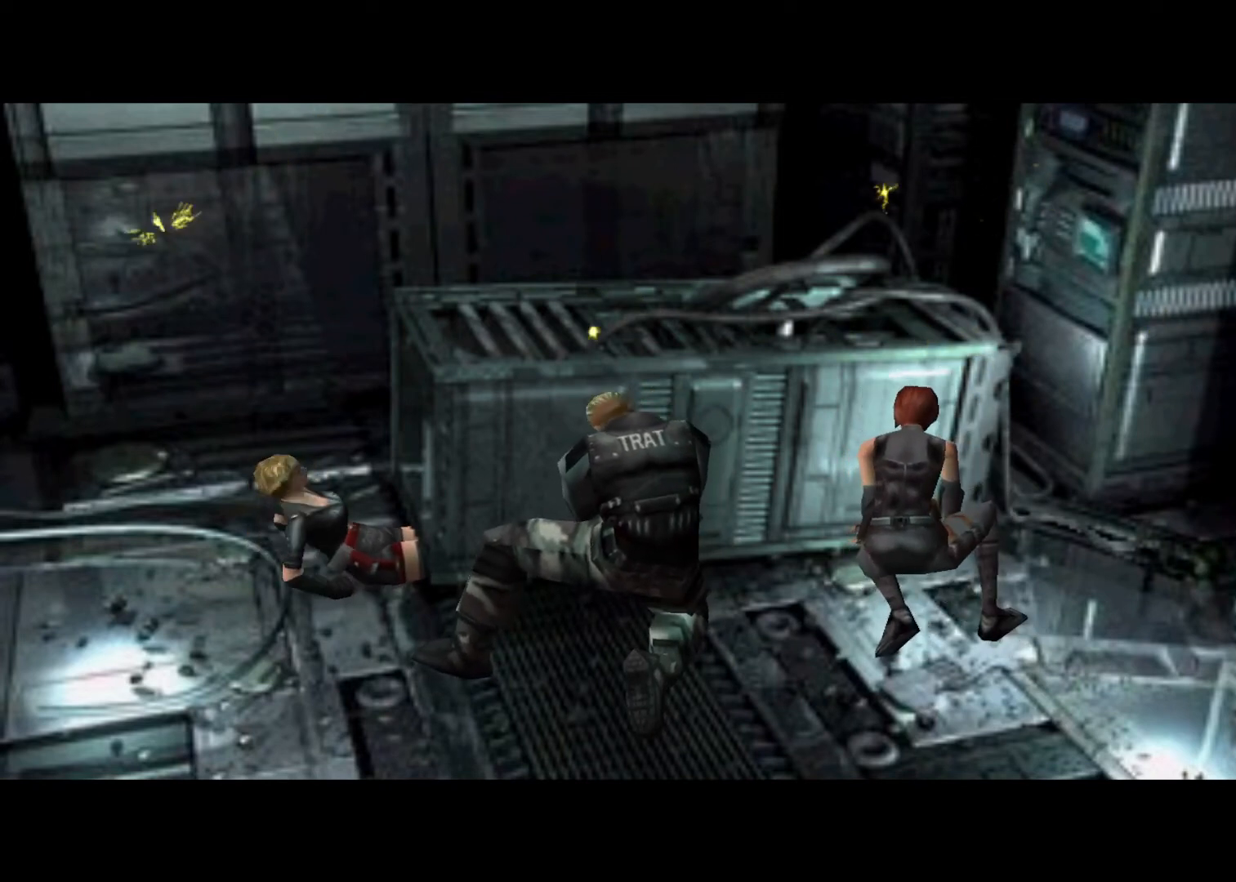
{"keys": [], "events": [[67, "action", "up"], [67, "menu", "up"], [100, "action", "down"], [100, "cancel", "down"], [167, "cancel", "up"], [167, "menu", "down"], [200, "action", "up"], [200, "menu", "up"], [233, "cancel", "down"], [300, "action", "down"], [300, "cancel", "up"], [300, "menu", "down"], [333, "action", "up"], [333, "menu", "up"], [433, "action", "down"], [433, "cancel", "down"], [433, "menu", "down"], [467, "action", "up"], [467, "cancel", "up"], [467, "menu", "up"]]}
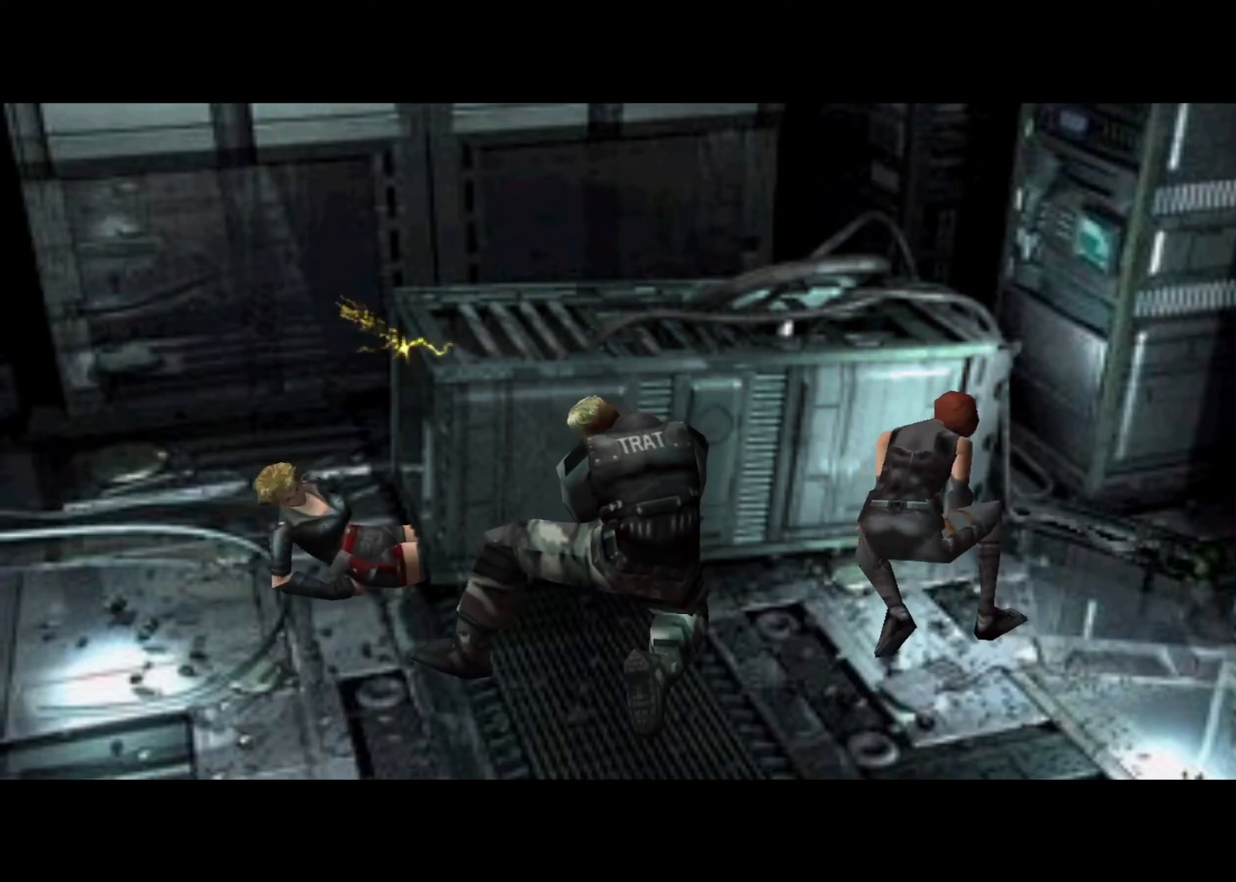
{"keys": ["action", "menu"], "events": [[33, "cancel", "down"], [67, "action", "down"], [67, "menu", "down"], [133, "action", "up"], [133, "cancel", "up"], [133, "menu", "up"], [200, "action", "down"], [200, "cancel", "down"], [200, "menu", "down"], [267, "action", "up"], [267, "cancel", "up"], [267, "menu", "up"], [300, "action", "down"], [300, "cancel", "down"], [367, "cancel", "up"], [367, "menu", "down"], [400, "action", "up"], [400, "menu", "up"], [433, "action", "down"], [433, "cancel", "down"], [500, "cancel", "up"], [500, "menu", "down"]]}
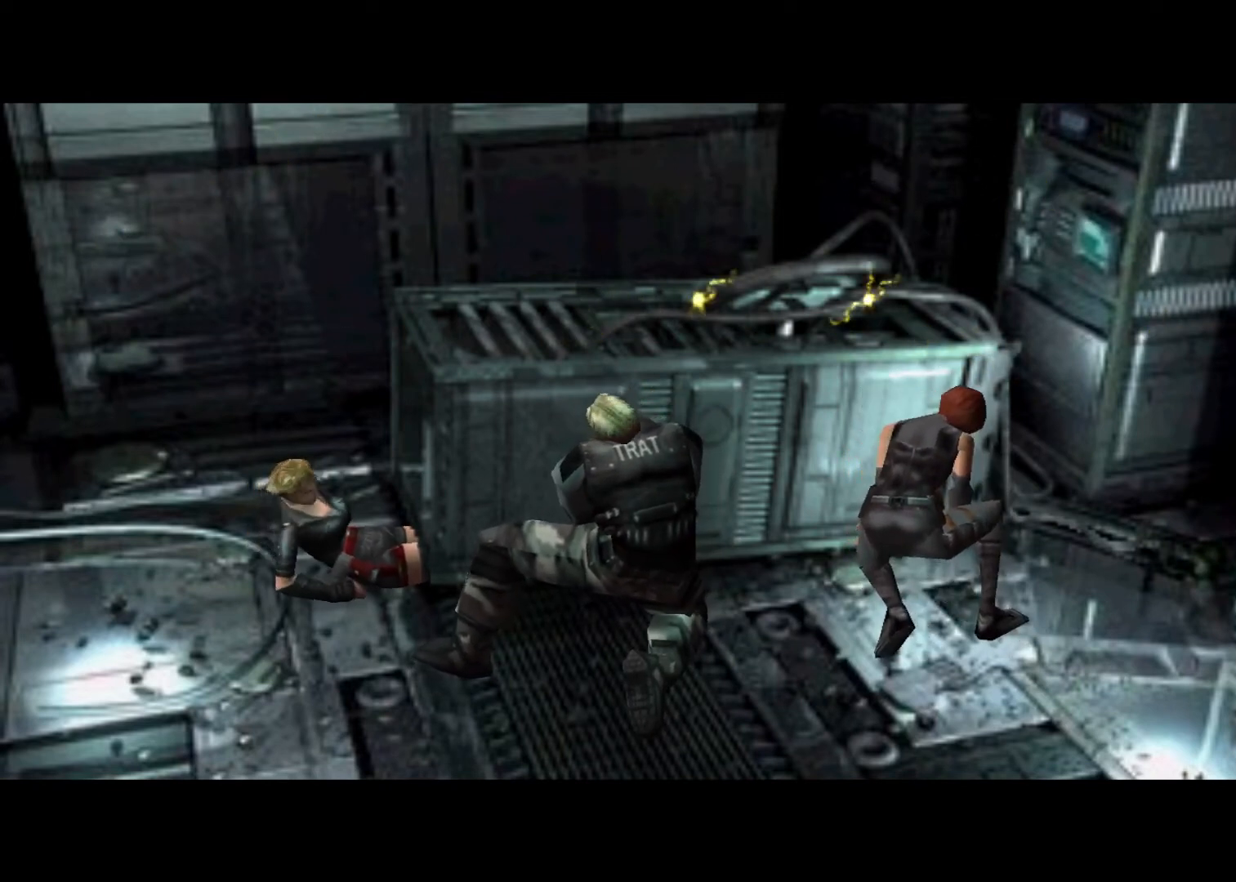
{"keys": ["action", "cancel", "menu"], "events": [[33, "action", "up"], [33, "menu", "up"], [100, "action", "down"], [100, "cancel", "down"], [100, "menu", "down"], [200, "action", "up"], [200, "cancel", "up"], [200, "menu", "up"], [233, "action", "down"], [233, "cancel", "down"], [233, "menu", "down"], [267, "cancel", "up"], [267, "menu", "up"], [333, "action", "up"], [367, "action", "down"], [367, "cancel", "down"], [367, "menu", "down"], [433, "cancel", "up"], [433, "menu", "up"], [467, "action", "up"], [500, "action", "down"], [500, "cancel", "down"], [500, "menu", "down"]]}
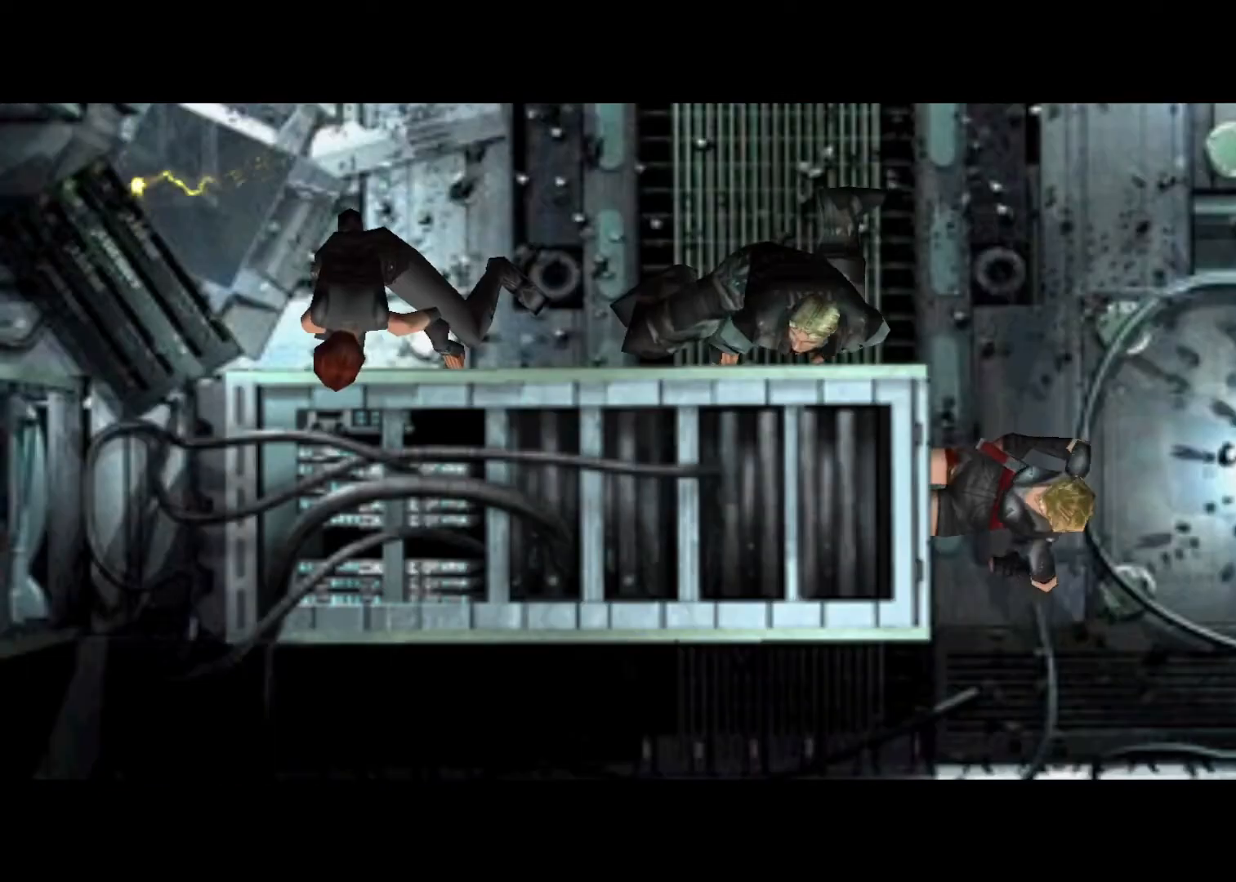
{"keys": ["action"], "events": [[67, "action", "up"], [67, "cancel", "up"], [67, "menu", "up"], [167, "action", "down"], [167, "cancel", "down"], [167, "menu", "down"], [200, "action", "up"], [200, "cancel", "up"], [200, "menu", "up"], [300, "action", "down"], [300, "cancel", "down"], [300, "menu", "down"], [333, "action", "up"], [333, "cancel", "up"], [333, "menu", "up"], [433, "action", "down"], [433, "cancel", "down"], [433, "menu", "down"], [467, "cancel", "up"], [467, "menu", "up"]]}
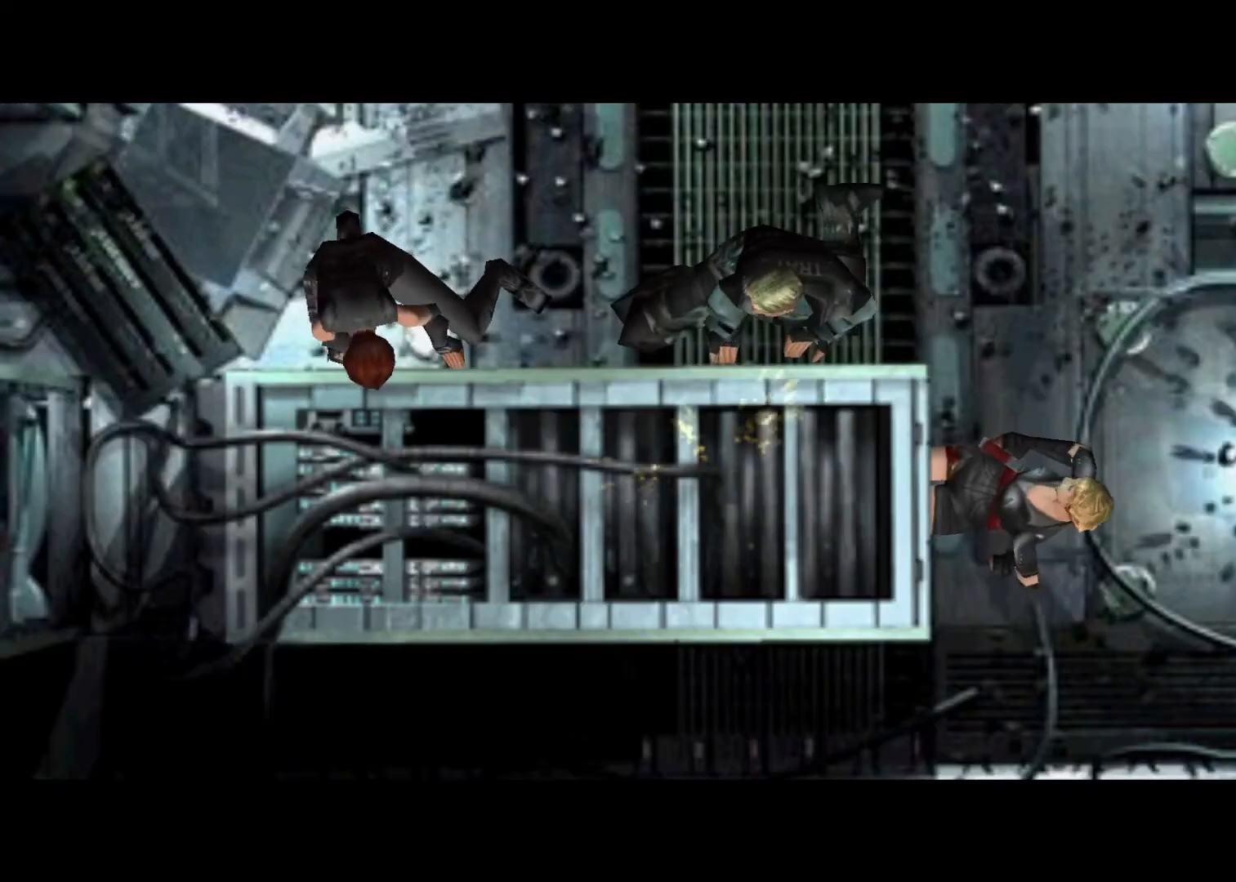
{"keys": ["action", "cancel", "menu"], "events": [[33, "action", "up"], [67, "action", "down"], [67, "cancel", "down"], [67, "menu", "down"], [133, "cancel", "up"], [133, "menu", "up"], [167, "action", "up"], [200, "action", "down"], [200, "cancel", "down"], [200, "menu", "down"], [300, "action", "up"], [300, "cancel", "up"], [300, "menu", "up"], [367, "action", "down"], [367, "cancel", "down"], [367, "menu", "down"], [467, "action", "up"], [467, "cancel", "up"], [467, "menu", "up"], [500, "action", "down"], [500, "cancel", "down"], [500, "menu", "down"]]}
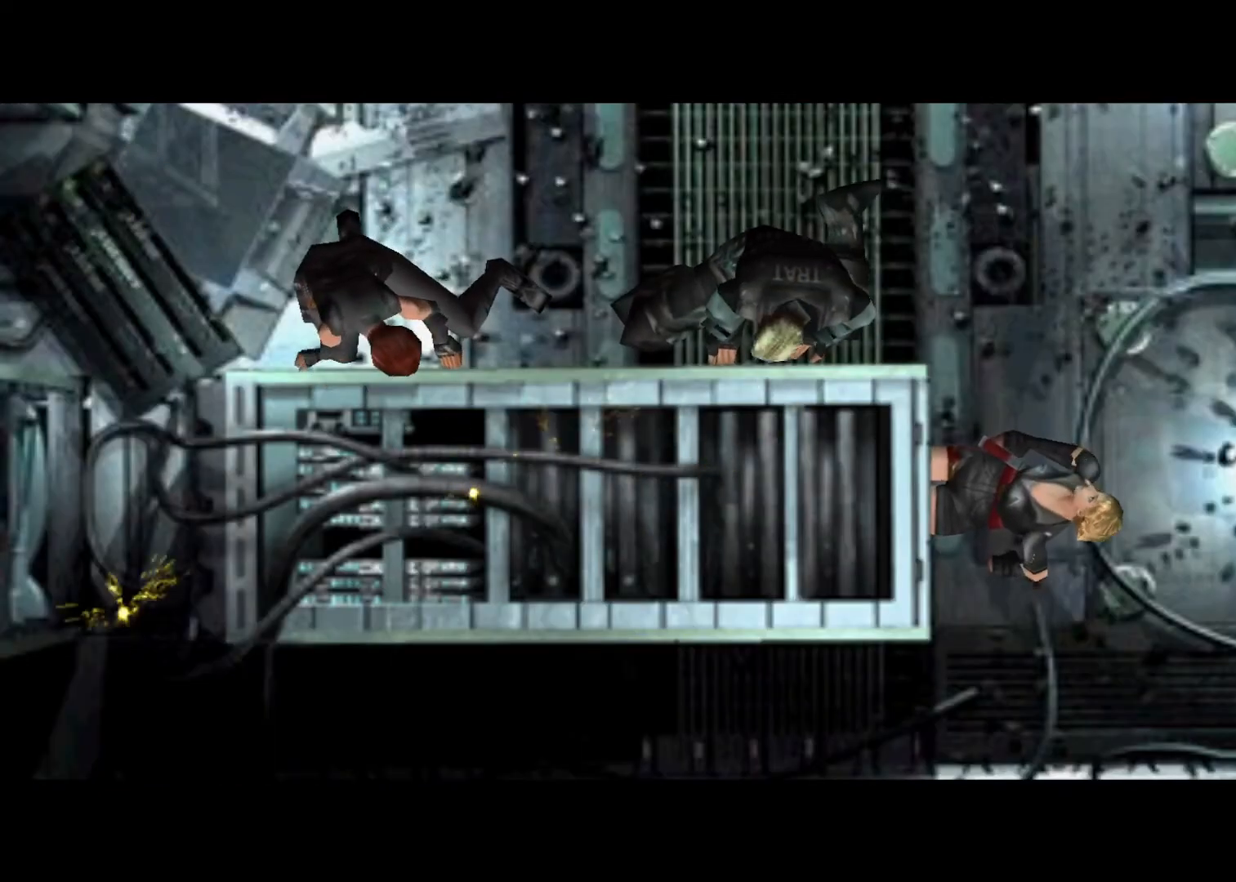
{"keys": [], "events": [[33, "cancel", "up"], [100, "action", "up"], [100, "menu", "up"], [133, "action", "down"], [133, "cancel", "down"], [133, "menu", "down"], [200, "cancel", "up"], [200, "menu", "up"], [233, "action", "up"], [267, "action", "down"], [267, "cancel", "down"], [267, "menu", "down"], [333, "cancel", "up"], [367, "action", "up"], [367, "menu", "up"], [433, "action", "down"], [433, "cancel", "down"], [433, "menu", "down"], [500, "action", "up"], [500, "cancel", "up"], [500, "menu", "up"]]}
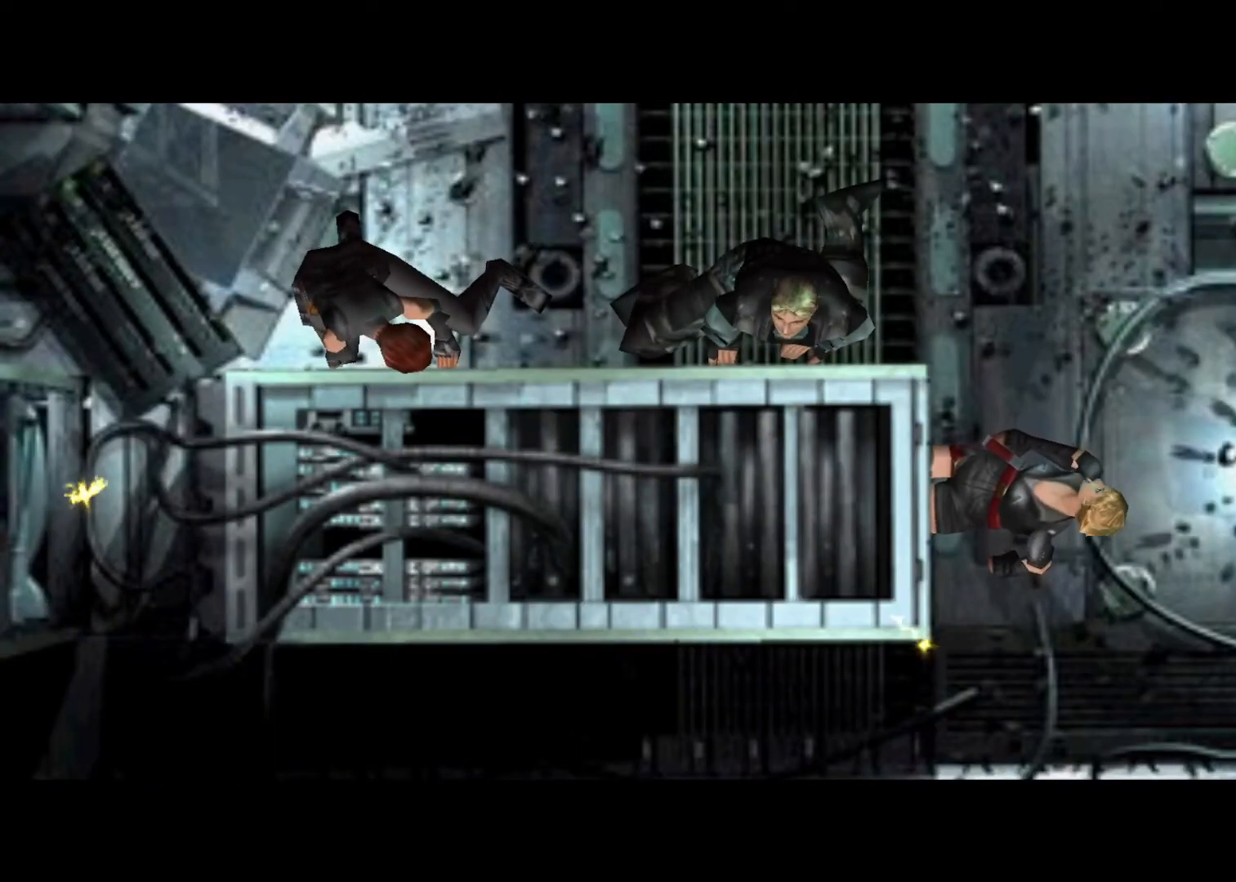
{"keys": ["action", "cancel", "menu"], "events": [[67, "action", "down"], [67, "cancel", "down"], [67, "menu", "down"], [100, "cancel", "up"], [167, "action", "up"], [167, "menu", "up"], [200, "action", "down"], [200, "cancel", "down"], [200, "menu", "down"], [233, "cancel", "up"], [233, "menu", "up"], [300, "action", "up"], [333, "action", "down"], [333, "cancel", "down"], [333, "menu", "down"], [400, "cancel", "up"], [400, "menu", "up"], [433, "action", "up"], [467, "action", "down"], [467, "cancel", "down"], [467, "menu", "down"]]}
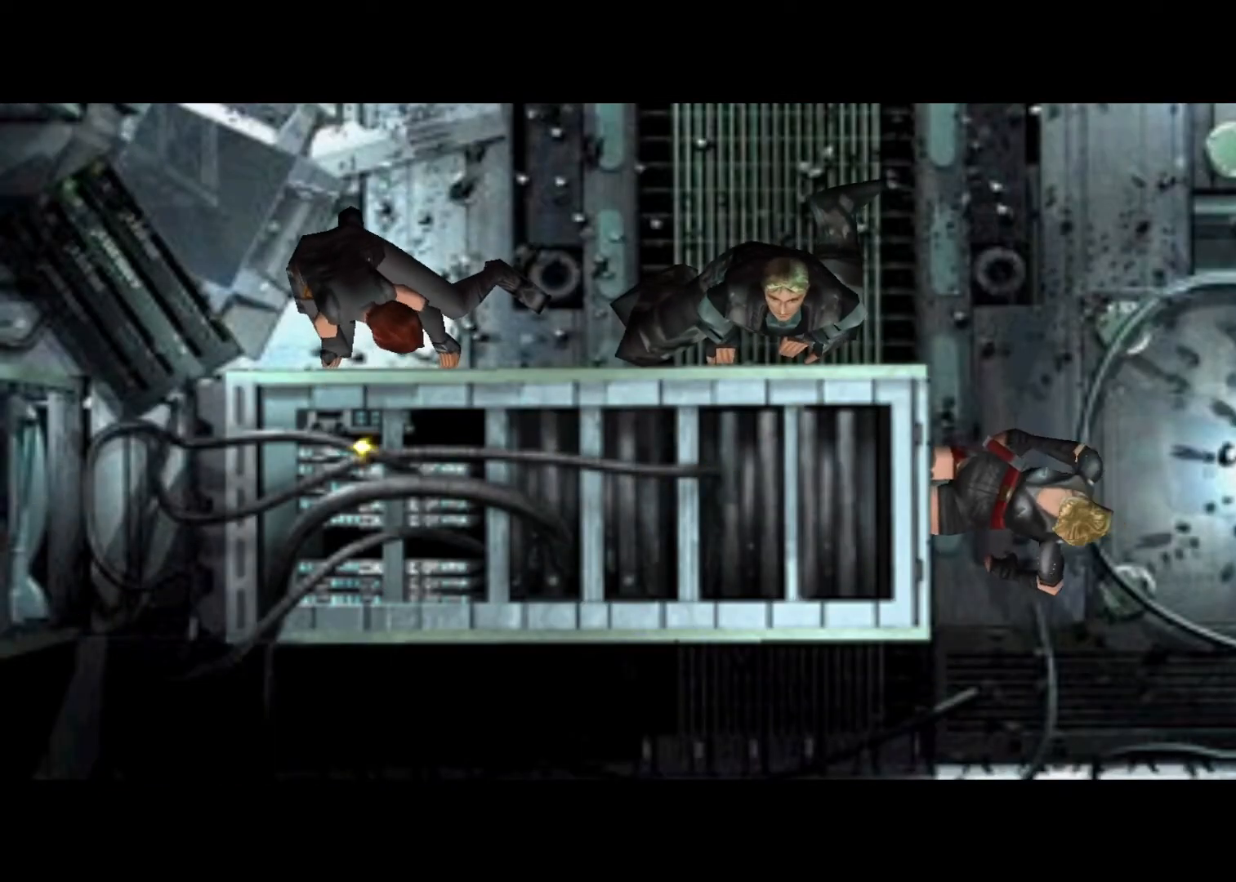
{"keys": [], "events": [[33, "cancel", "up"], [67, "action", "up"], [67, "menu", "up"], [133, "action", "down"], [133, "cancel", "down"], [133, "menu", "down"], [200, "action", "up"], [200, "cancel", "up"], [200, "menu", "up"], [267, "cancel", "down"], [300, "action", "down"], [300, "menu", "down"], [367, "action", "up"], [367, "cancel", "up"], [367, "menu", "up"], [400, "action", "down"], [400, "cancel", "down"], [400, "menu", "down"], [500, "action", "up"], [500, "cancel", "up"], [500, "menu", "up"]]}
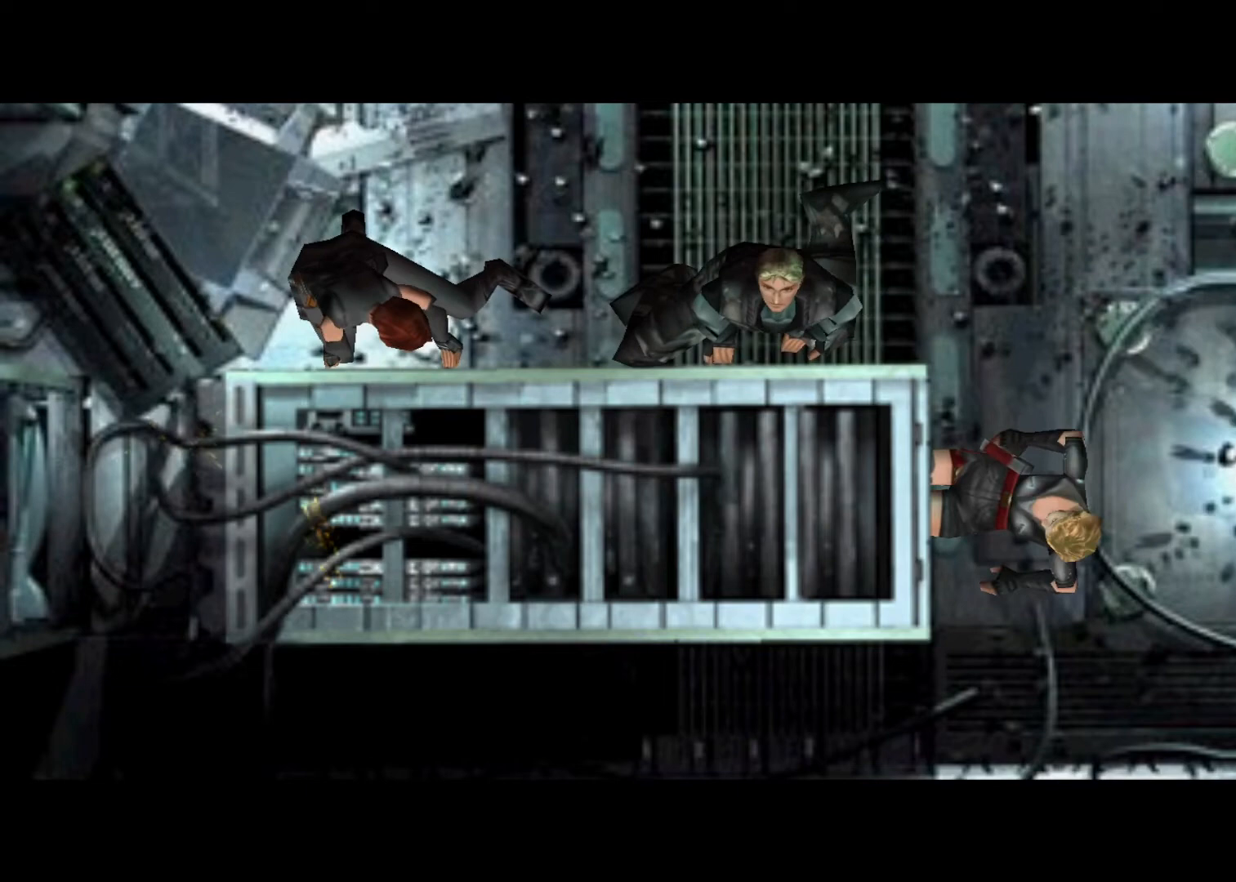
{"keys": ["action", "cancel", "menu"], "events": [[33, "action", "down"], [33, "cancel", "down"], [33, "menu", "down"], [133, "action", "up"], [133, "cancel", "up"], [133, "menu", "up"], [233, "action", "down"], [233, "cancel", "down"], [233, "menu", "down"], [267, "action", "up"], [267, "cancel", "up"], [267, "menu", "up"], [367, "action", "down"], [367, "cancel", "down"], [367, "menu", "down"], [433, "action", "up"], [433, "cancel", "up"], [433, "menu", "up"], [500, "action", "down"], [500, "cancel", "down"], [500, "menu", "down"]]}
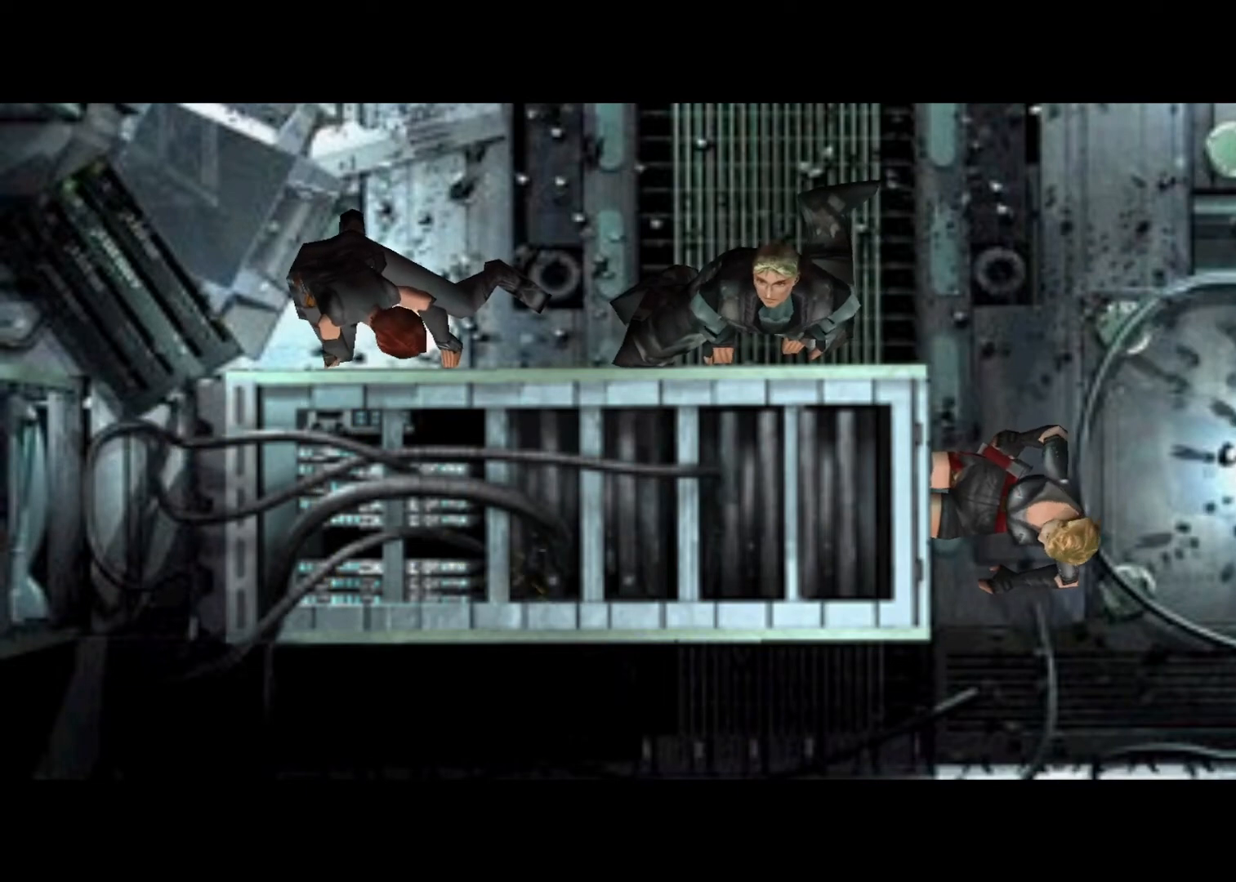
{"keys": [], "events": [[67, "action", "up"], [67, "cancel", "up"], [67, "menu", "up"], [167, "action", "down"], [167, "cancel", "down"], [167, "menu", "down"], [200, "action", "up"], [200, "cancel", "up"], [200, "menu", "up"], [300, "action", "down"], [300, "cancel", "down"], [300, "menu", "down"], [333, "action", "up"], [333, "cancel", "up"], [333, "menu", "up"], [433, "action", "down"], [433, "cancel", "down"], [433, "menu", "down"], [467, "action", "up"], [467, "cancel", "up"], [467, "menu", "up"]]}
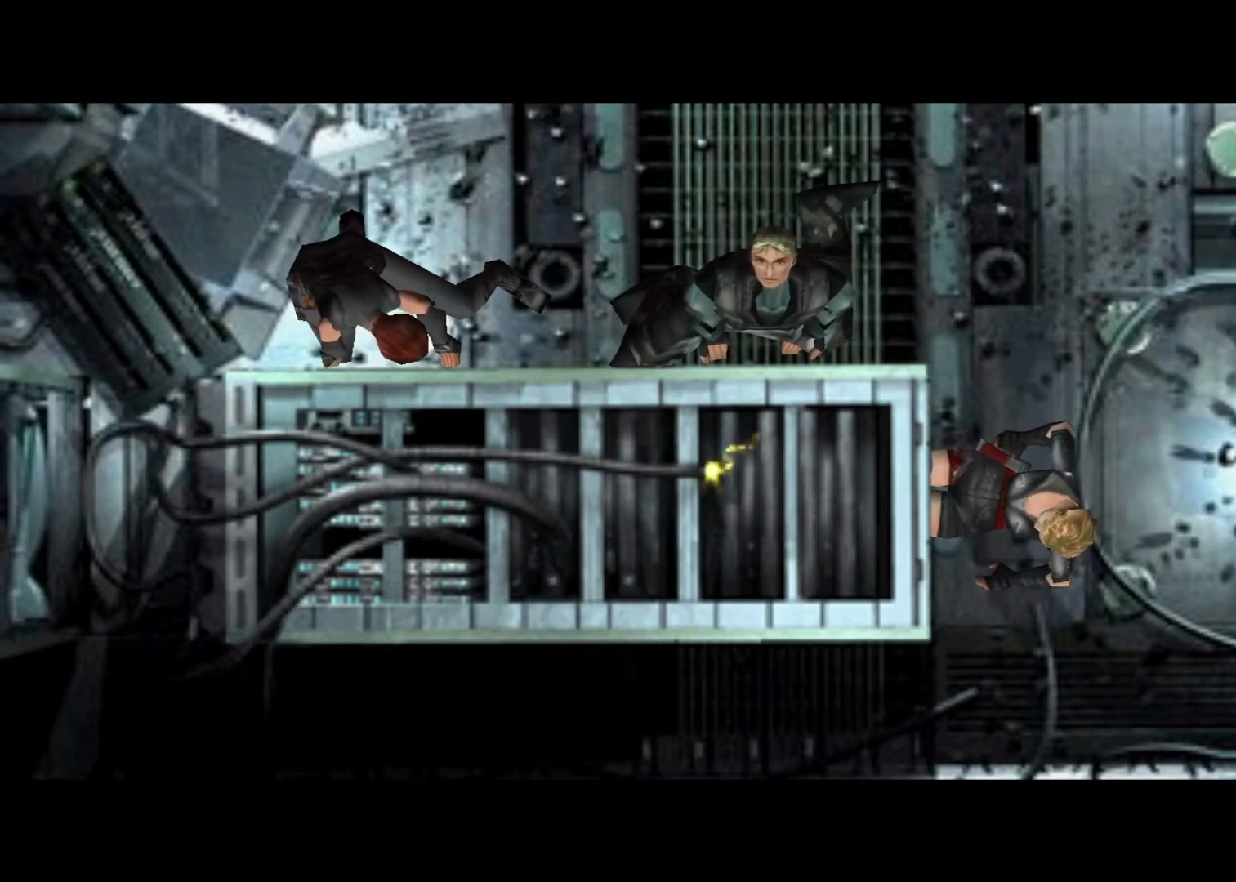
{"keys": ["action", "cancel", "menu"], "events": [[67, "action", "down"], [67, "cancel", "down"], [67, "menu", "down"], [133, "action", "up"], [133, "cancel", "up"], [133, "menu", "up"], [200, "action", "down"], [200, "cancel", "down"], [200, "menu", "down"], [267, "action", "up"], [267, "cancel", "up"], [267, "menu", "up"], [367, "action", "down"], [367, "cancel", "down"], [367, "menu", "down"], [400, "action", "up"], [400, "cancel", "up"], [400, "menu", "up"], [500, "action", "down"], [500, "cancel", "down"], [500, "menu", "down"]]}
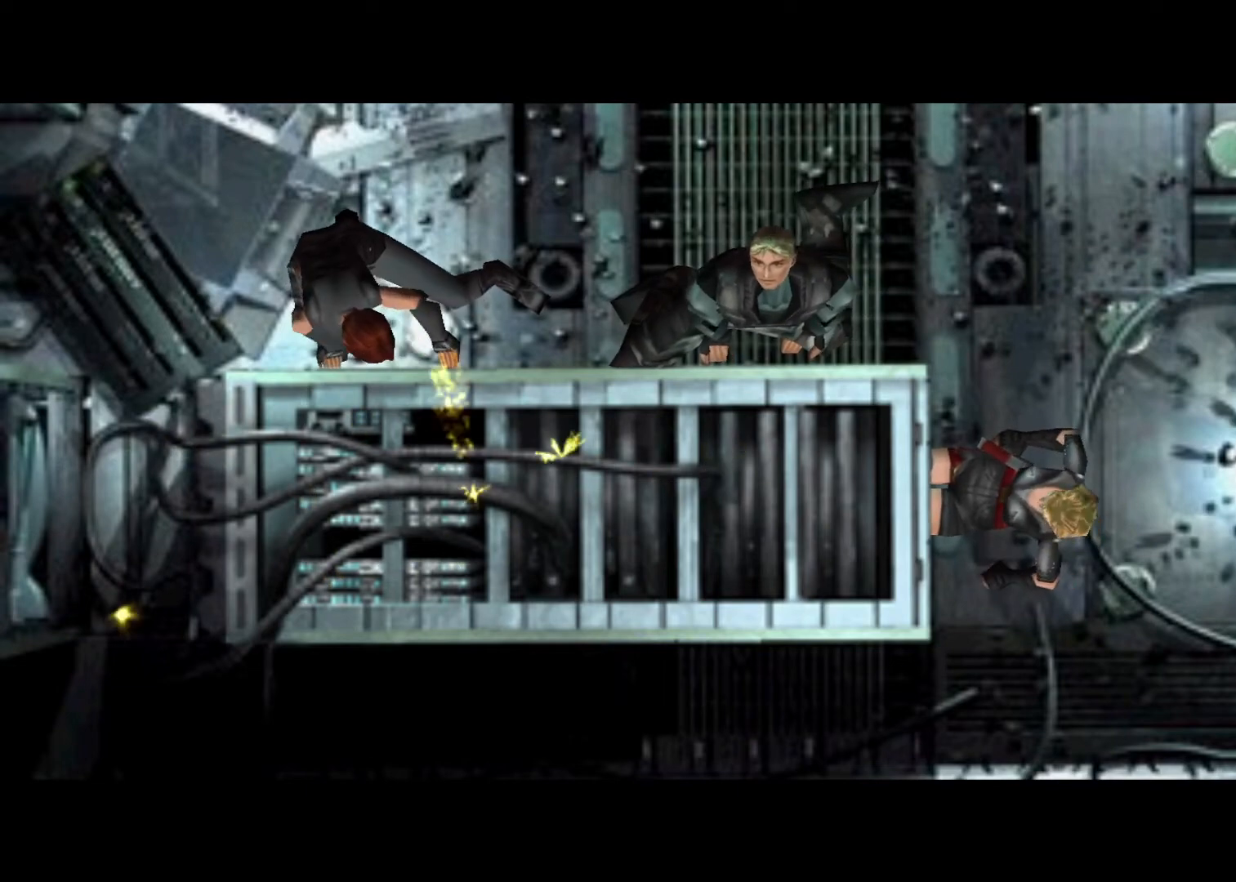
{"keys": ["action", "cancel"], "events": [[33, "action", "up"], [33, "cancel", "up"], [33, "menu", "up"], [100, "cancel", "down"], [133, "action", "down"], [133, "cancel", "up"], [133, "menu", "down"], [167, "action", "up"], [167, "menu", "up"], [233, "action", "down"], [233, "cancel", "down"], [267, "menu", "down"], [333, "action", "up"], [333, "cancel", "up"], [333, "menu", "up"], [367, "action", "down"], [367, "cancel", "down"], [367, "menu", "down"], [467, "action", "up"], [467, "cancel", "up"], [467, "menu", "up"], [500, "action", "down"], [500, "cancel", "down"]]}
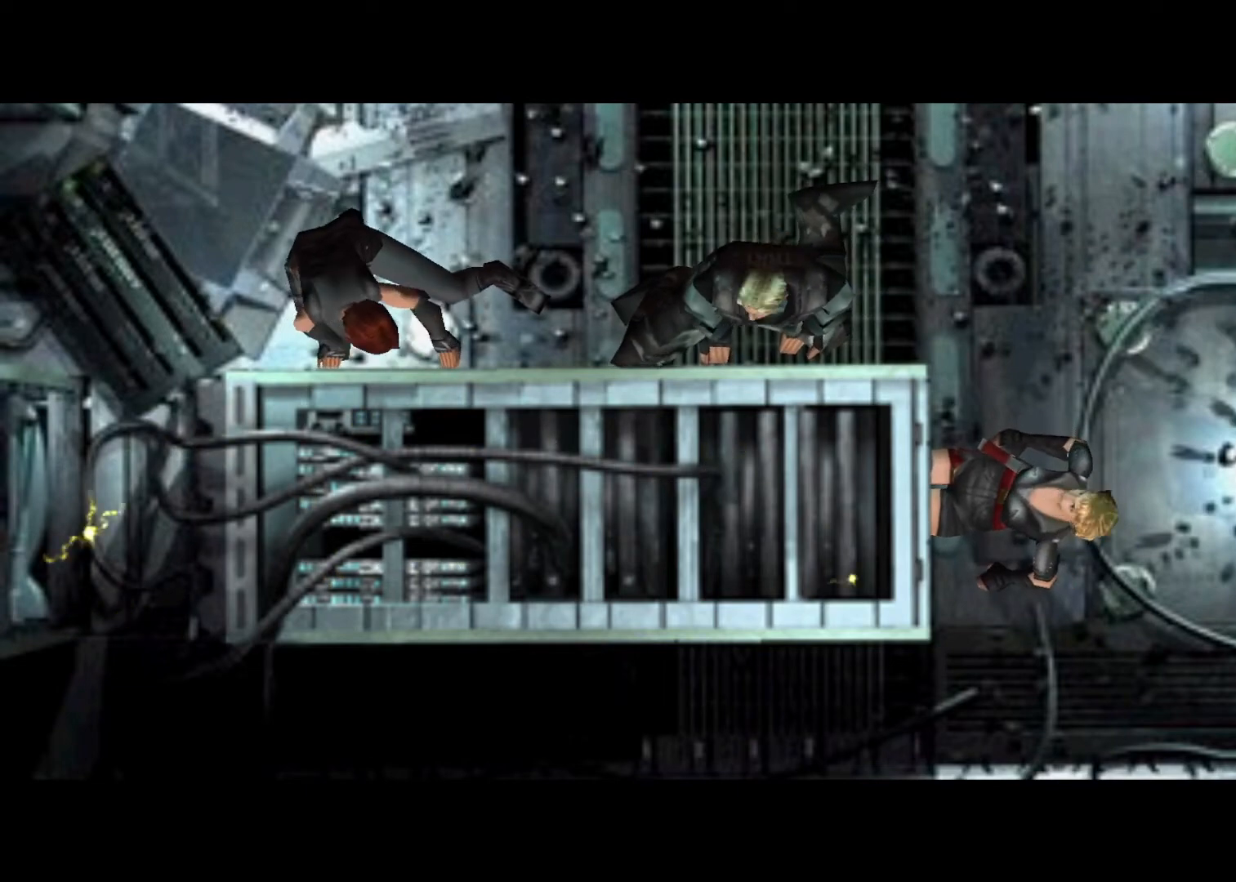
{"keys": ["action"], "events": [[67, "cancel", "up"], [100, "action", "up"], [167, "action", "down"], [167, "cancel", "down"], [167, "menu", "down"], [200, "cancel", "up"], [200, "menu", "up"], [233, "action", "up"], [300, "action", "down"], [300, "cancel", "down"], [300, "menu", "down"], [333, "cancel", "up"], [333, "menu", "up"], [400, "action", "up"], [433, "action", "down"], [433, "cancel", "down"], [433, "menu", "down"], [467, "cancel", "up"], [467, "menu", "up"]]}
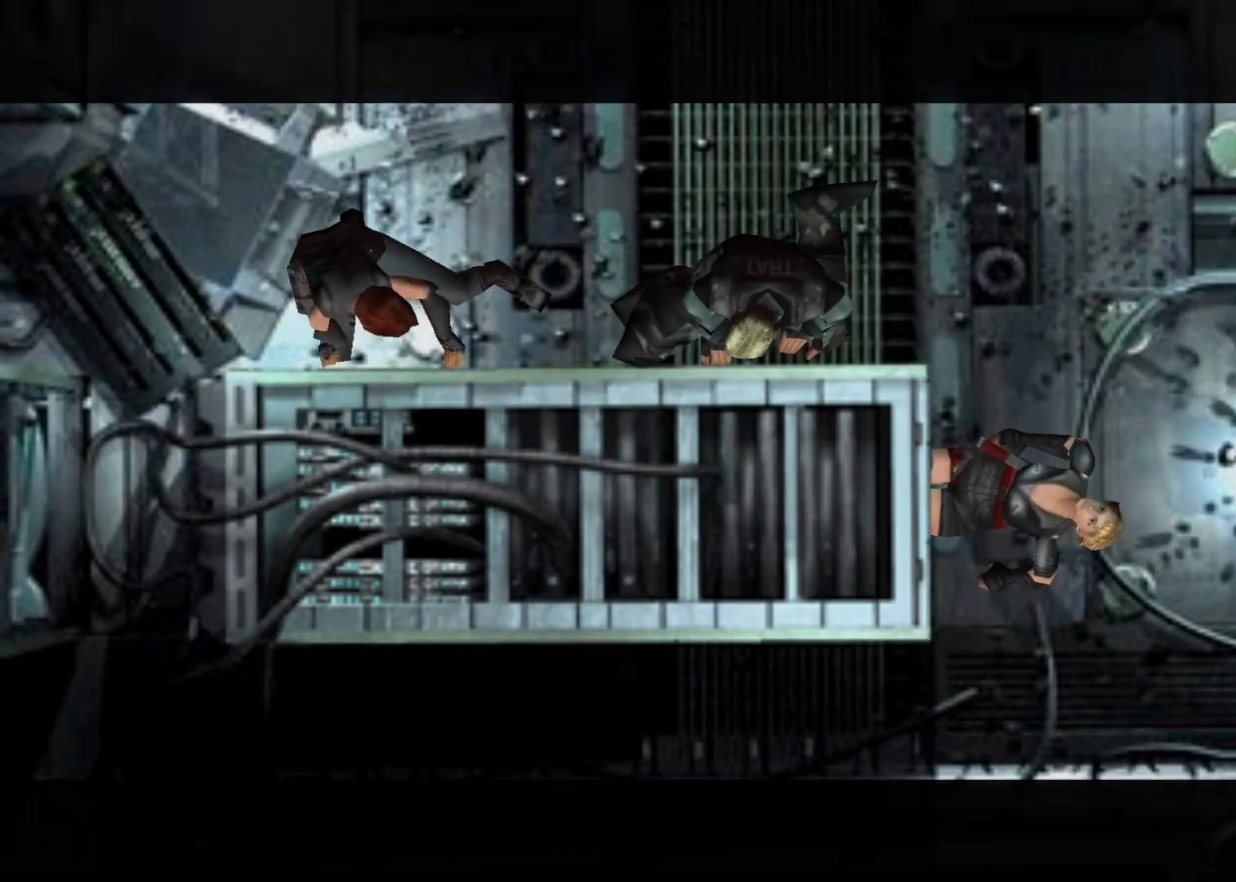
{"keys": ["action", "cancel", "menu"], "events": [[33, "action", "up"], [67, "action", "down"], [67, "cancel", "down"], [67, "menu", "down"], [133, "action", "up"], [133, "cancel", "up"], [133, "menu", "up"], [200, "action", "down"], [200, "cancel", "down"], [200, "menu", "down"], [267, "action", "up"], [267, "cancel", "up"], [267, "menu", "up"], [367, "action", "down"], [367, "cancel", "down"], [367, "menu", "down"], [400, "action", "up"], [400, "cancel", "up"], [400, "menu", "up"], [500, "action", "down"], [500, "cancel", "down"], [500, "menu", "down"]]}
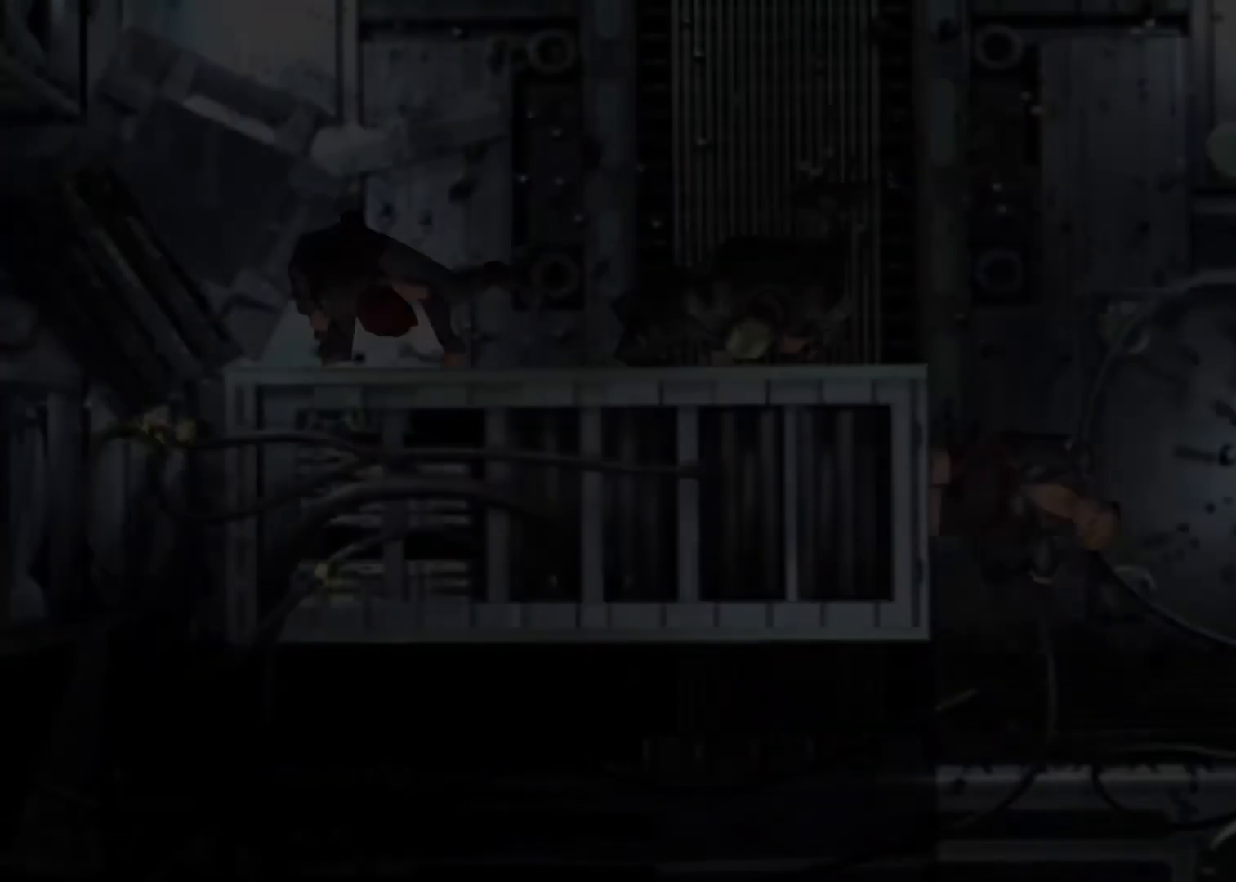
{"keys": ["cancel"], "events": [[33, "action", "up"], [33, "cancel", "up"], [33, "menu", "up"], [133, "action", "down"], [133, "cancel", "down"], [133, "menu", "down"], [200, "action", "up"], [200, "cancel", "up"], [200, "menu", "up"], [267, "action", "down"], [267, "cancel", "down"], [267, "menu", "down"], [333, "action", "up"], [333, "cancel", "up"], [333, "menu", "up"], [433, "action", "down"], [433, "cancel", "down"], [433, "menu", "down"], [467, "action", "up"], [467, "cancel", "up"], [467, "menu", "up"], [500, "cancel", "down"]]}
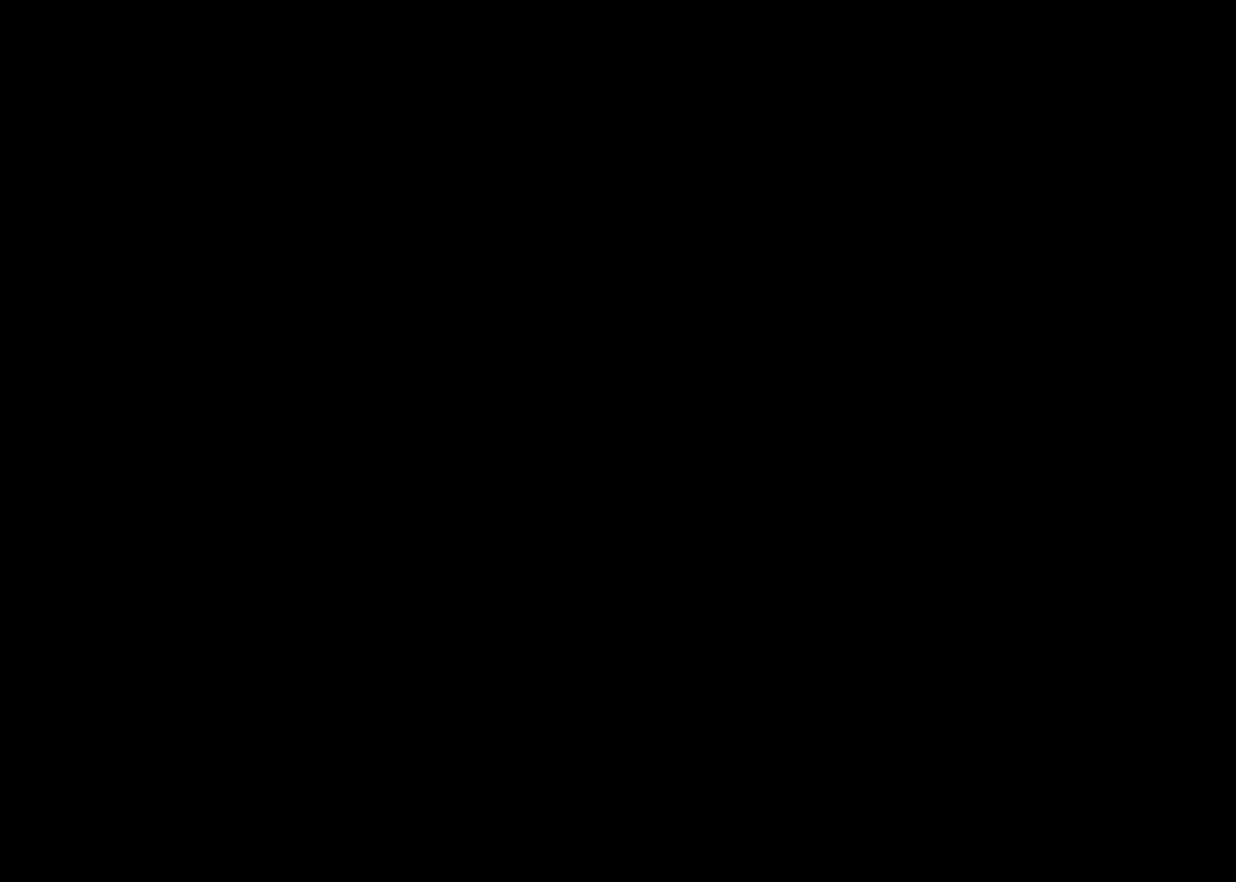
{"keys": ["action"], "events": [[67, "action", "down"], [67, "cancel", "up"], [67, "menu", "down"], [100, "action", "up"], [100, "menu", "up"], [200, "action", "down"], [200, "cancel", "down"], [200, "menu", "down"], [233, "action", "up"], [233, "cancel", "up"], [233, "menu", "up"], [300, "action", "down"], [300, "cancel", "down"], [300, "menu", "down"], [333, "menu", "up"], [400, "action", "up"], [400, "cancel", "up"], [433, "action", "down"], [433, "cancel", "down"], [433, "menu", "down"], [467, "cancel", "up"], [467, "menu", "up"]]}
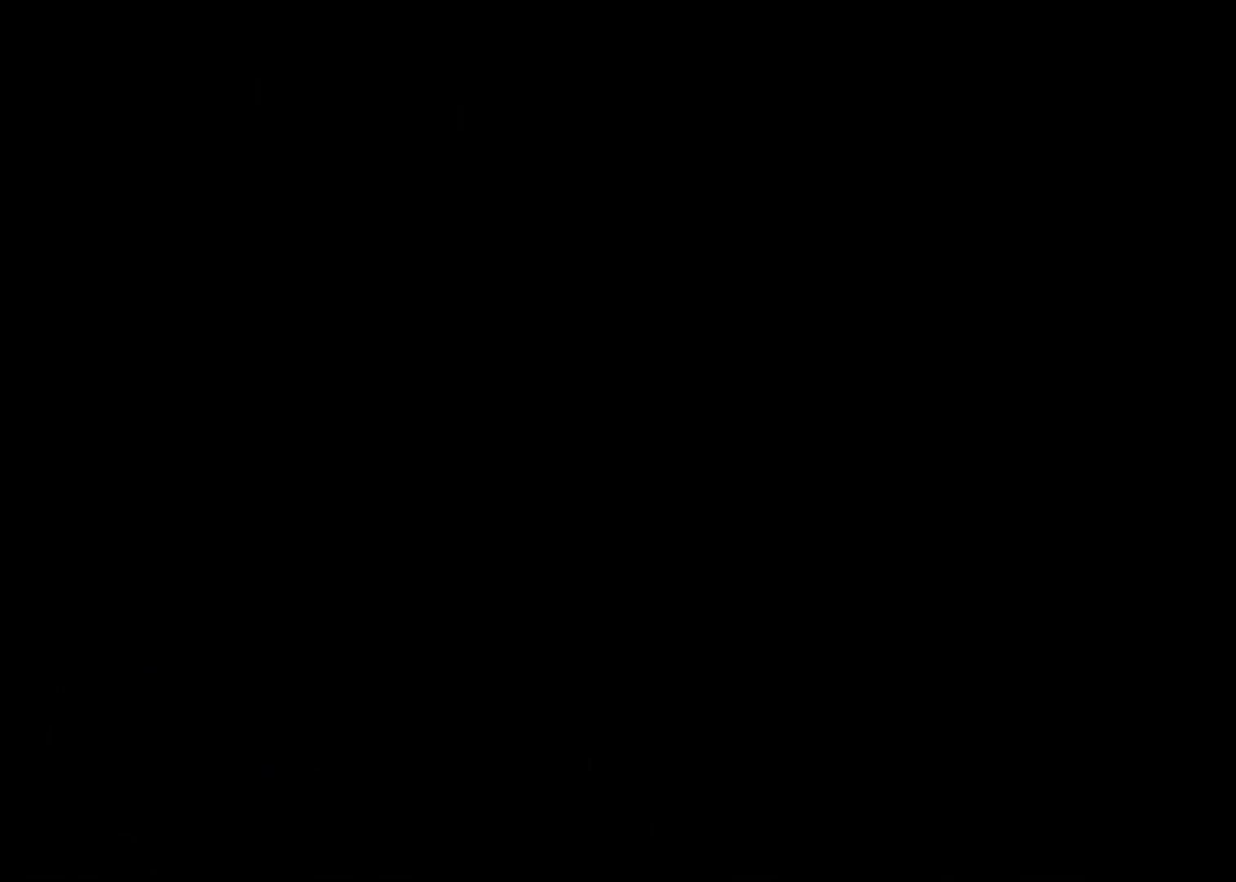
{"keys": ["action", "cancel", "menu"], "events": [[33, "action", "up"], [67, "action", "down"], [67, "cancel", "down"], [67, "menu", "down"], [167, "action", "up"], [167, "cancel", "up"], [167, "menu", "up"], [200, "action", "down"], [200, "cancel", "down"], [200, "menu", "down"], [300, "action", "up"], [300, "cancel", "up"], [300, "menu", "up"], [367, "action", "down"], [367, "cancel", "down"], [367, "menu", "down"], [467, "action", "up"], [467, "cancel", "up"], [467, "menu", "up"], [500, "action", "down"], [500, "cancel", "down"], [500, "menu", "down"]]}
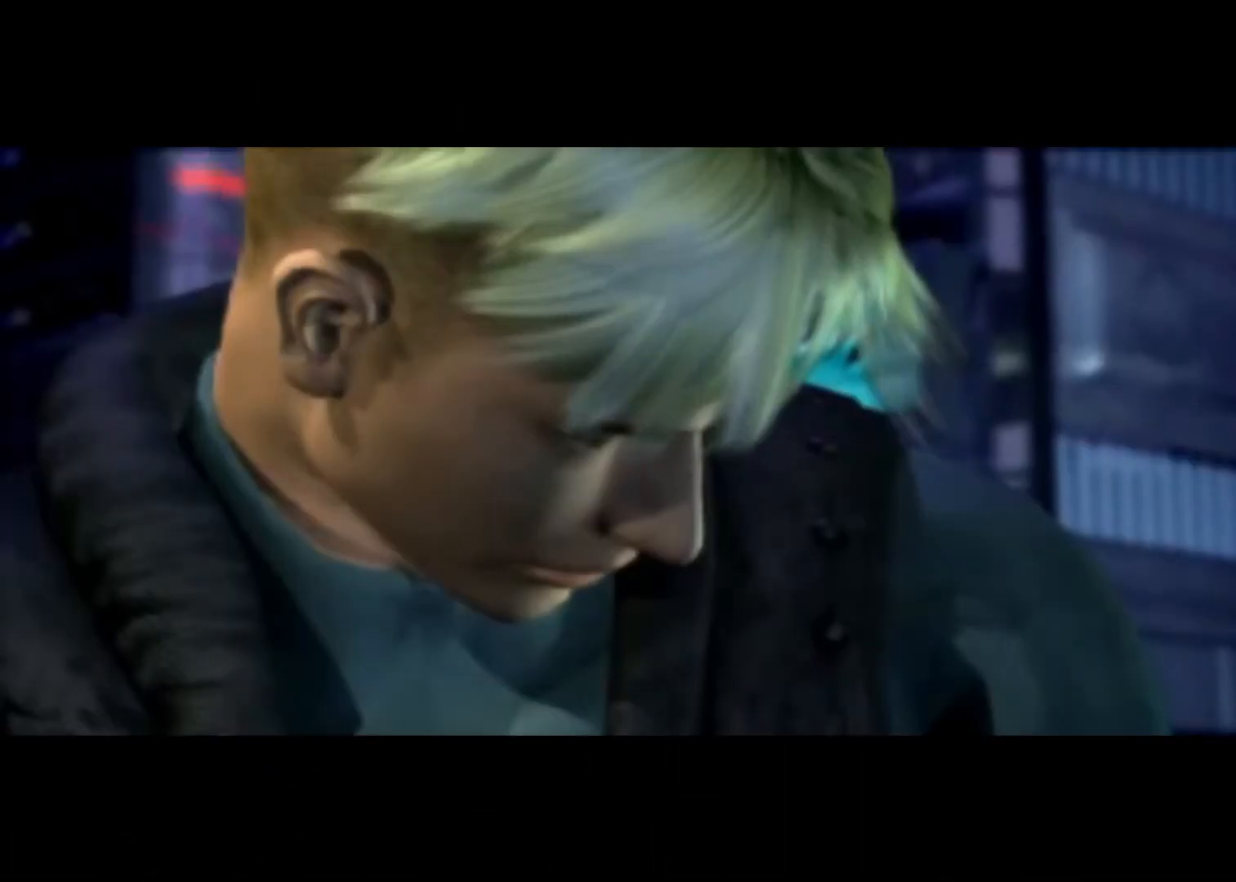
{"keys": [], "events": [[100, "action", "up"], [100, "cancel", "up"], [100, "menu", "up"], [133, "action", "down"], [133, "cancel", "down"], [133, "menu", "down"], [200, "cancel", "up"], [233, "action", "up"], [233, "menu", "up"], [267, "action", "down"], [267, "cancel", "down"], [267, "menu", "down"], [333, "action", "up"], [333, "cancel", "up"], [333, "menu", "up"], [433, "action", "down"], [433, "cancel", "down"], [433, "menu", "down"], [467, "action", "up"], [467, "cancel", "up"], [467, "menu", "up"]]}
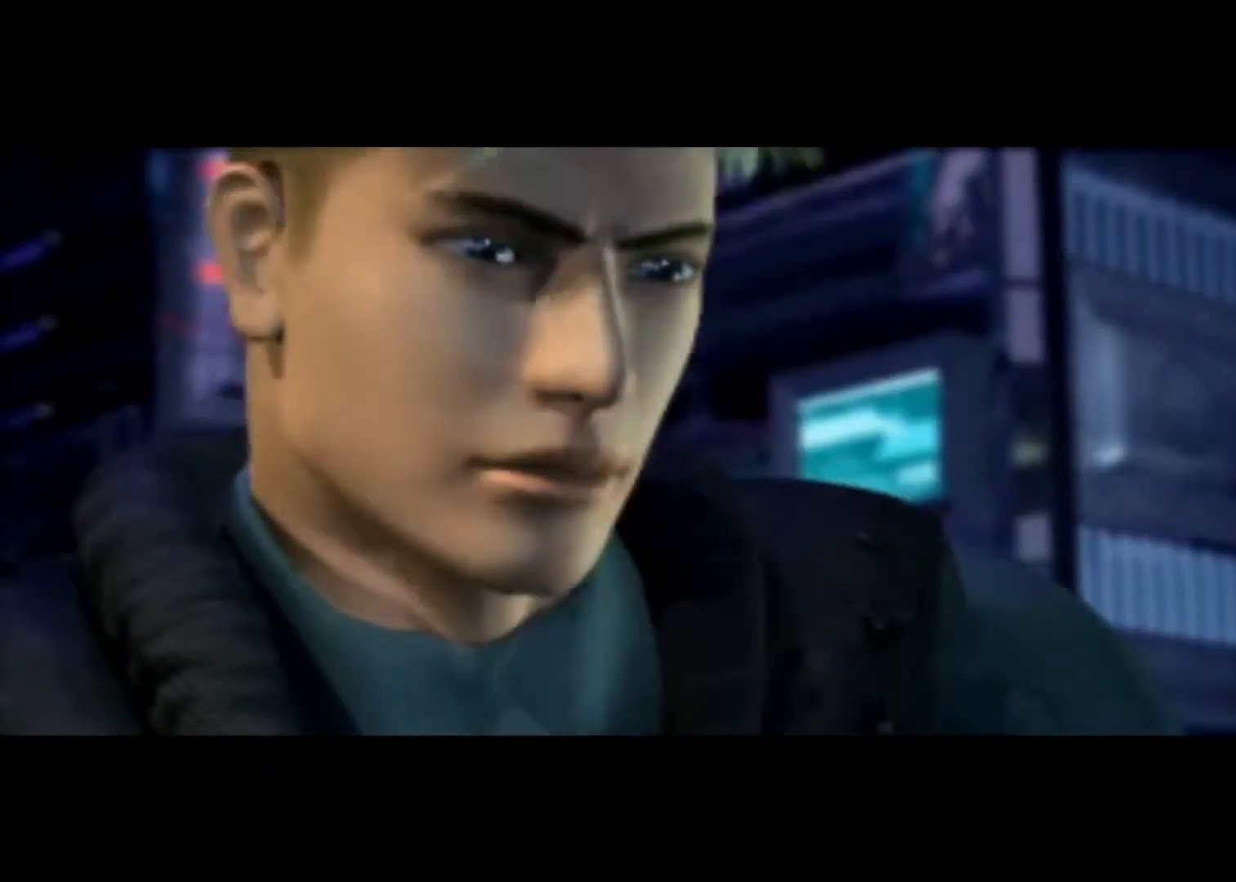
{"keys": [], "events": [[67, "action", "down"], [67, "cancel", "down"], [67, "menu", "down"], [100, "action", "up"], [100, "cancel", "up"], [100, "menu", "up"], [167, "action", "down"], [167, "cancel", "down"], [167, "menu", "down"], [200, "cancel", "up"], [233, "action", "up"], [300, "action", "down"], [300, "cancel", "down"], [300, "menu", "up"], [333, "action", "up"], [333, "cancel", "up"]]}